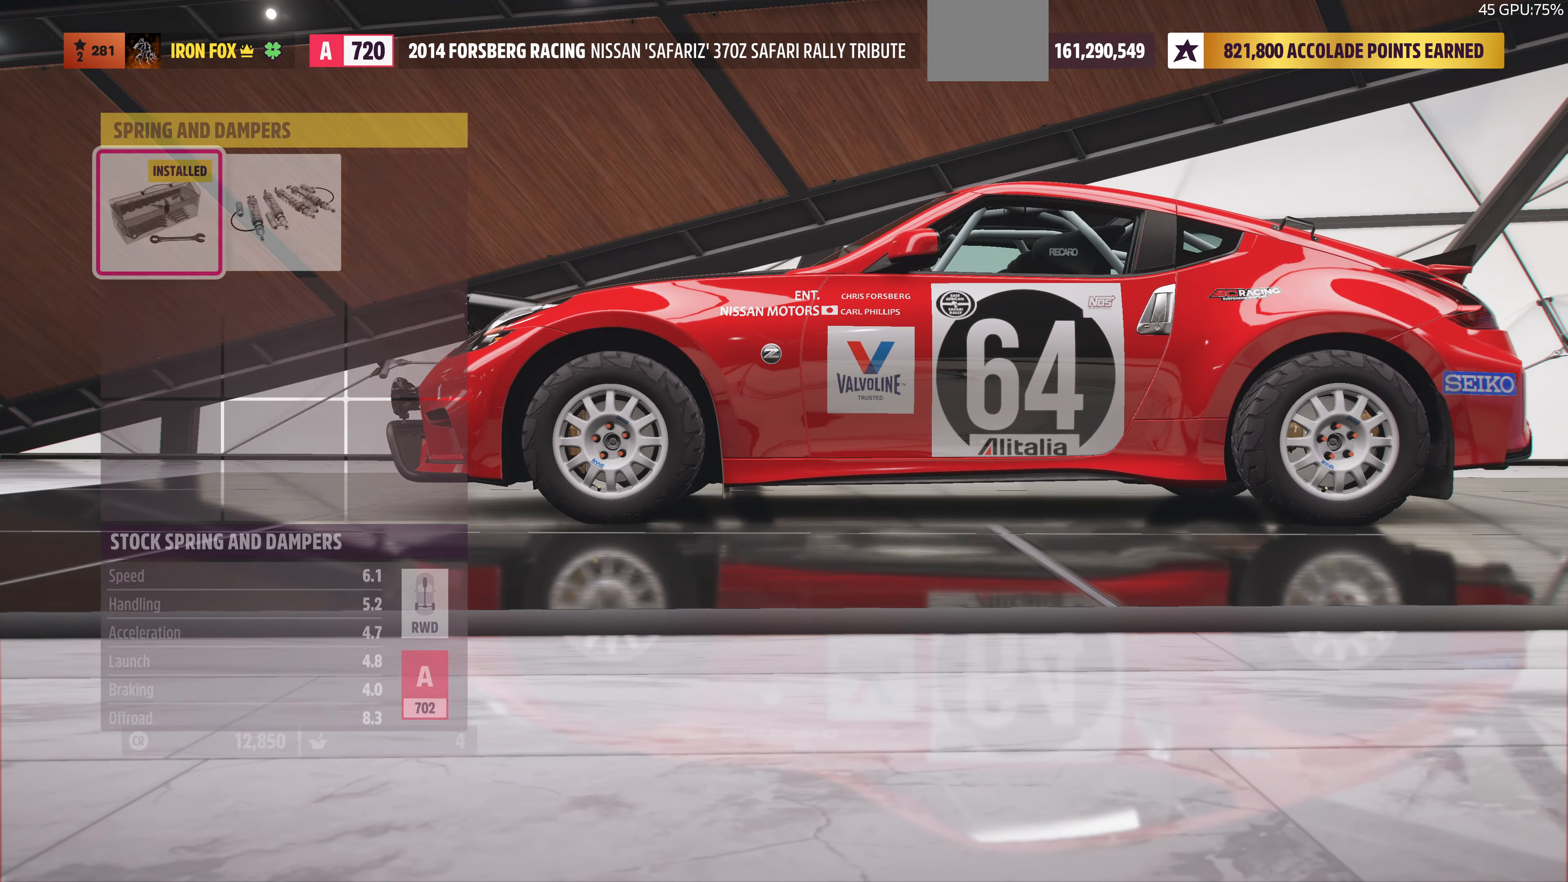
Gameplay with a controller (PlayStation layout); each line is a JSON object with the inputs held at the frame after it. "events" lists button and stick changes between this image and that frame as [ms after this image, input, new state], when the widget could be followed in between.
{"buttons": ["CIRCLE"], "left_stick": "center", "right_stick": "center", "events": [[434, "CIRCLE", "down"]]}
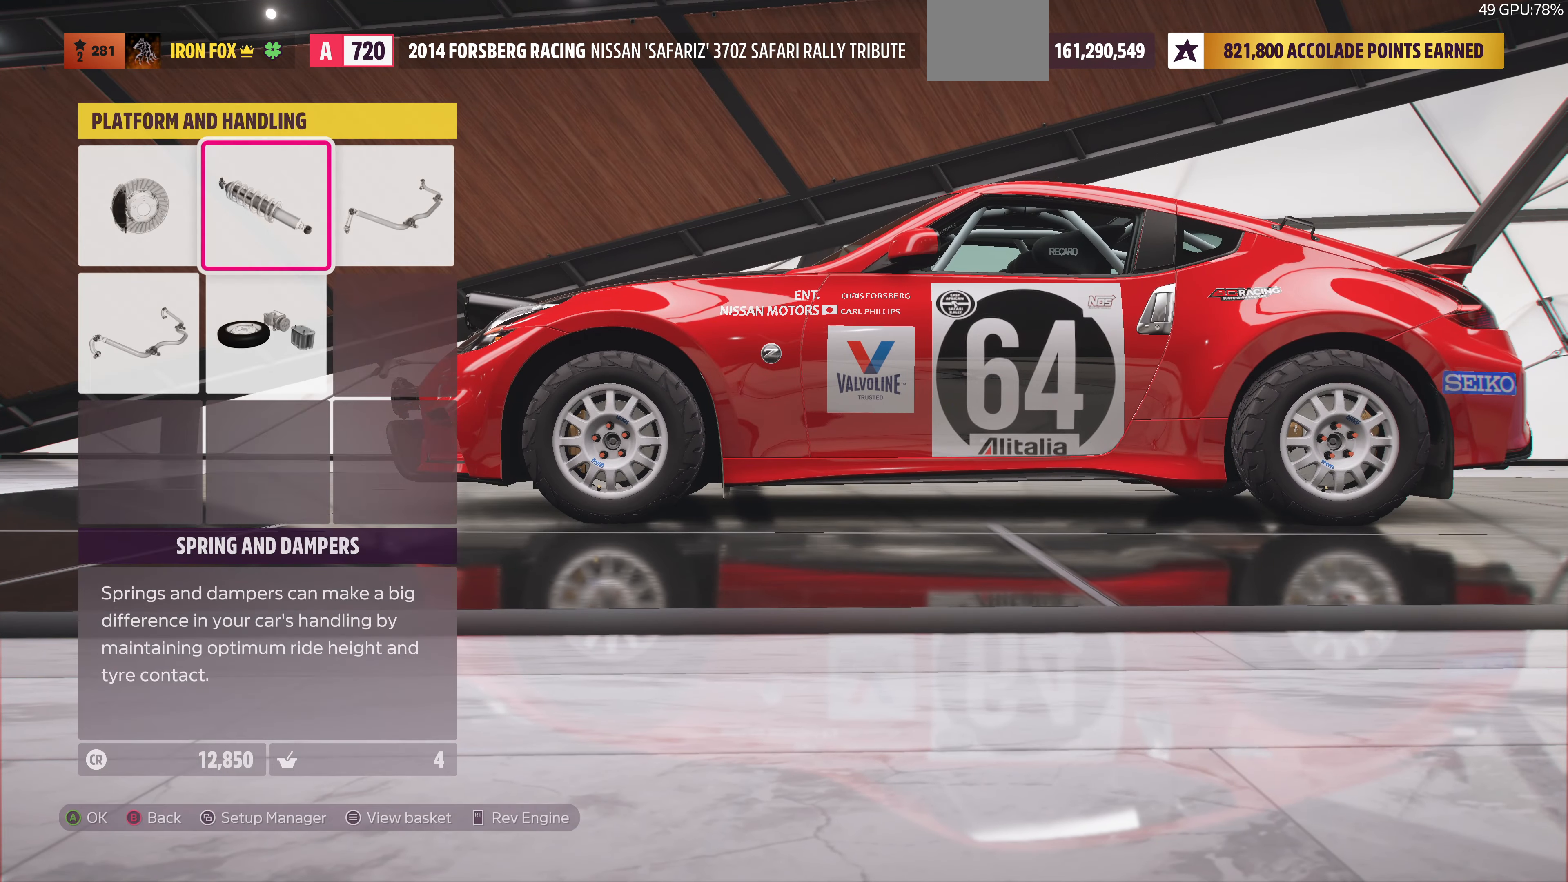
{"buttons": [], "left_stick": "center", "right_stick": "center", "events": [[67, "CIRCLE", "up"]]}
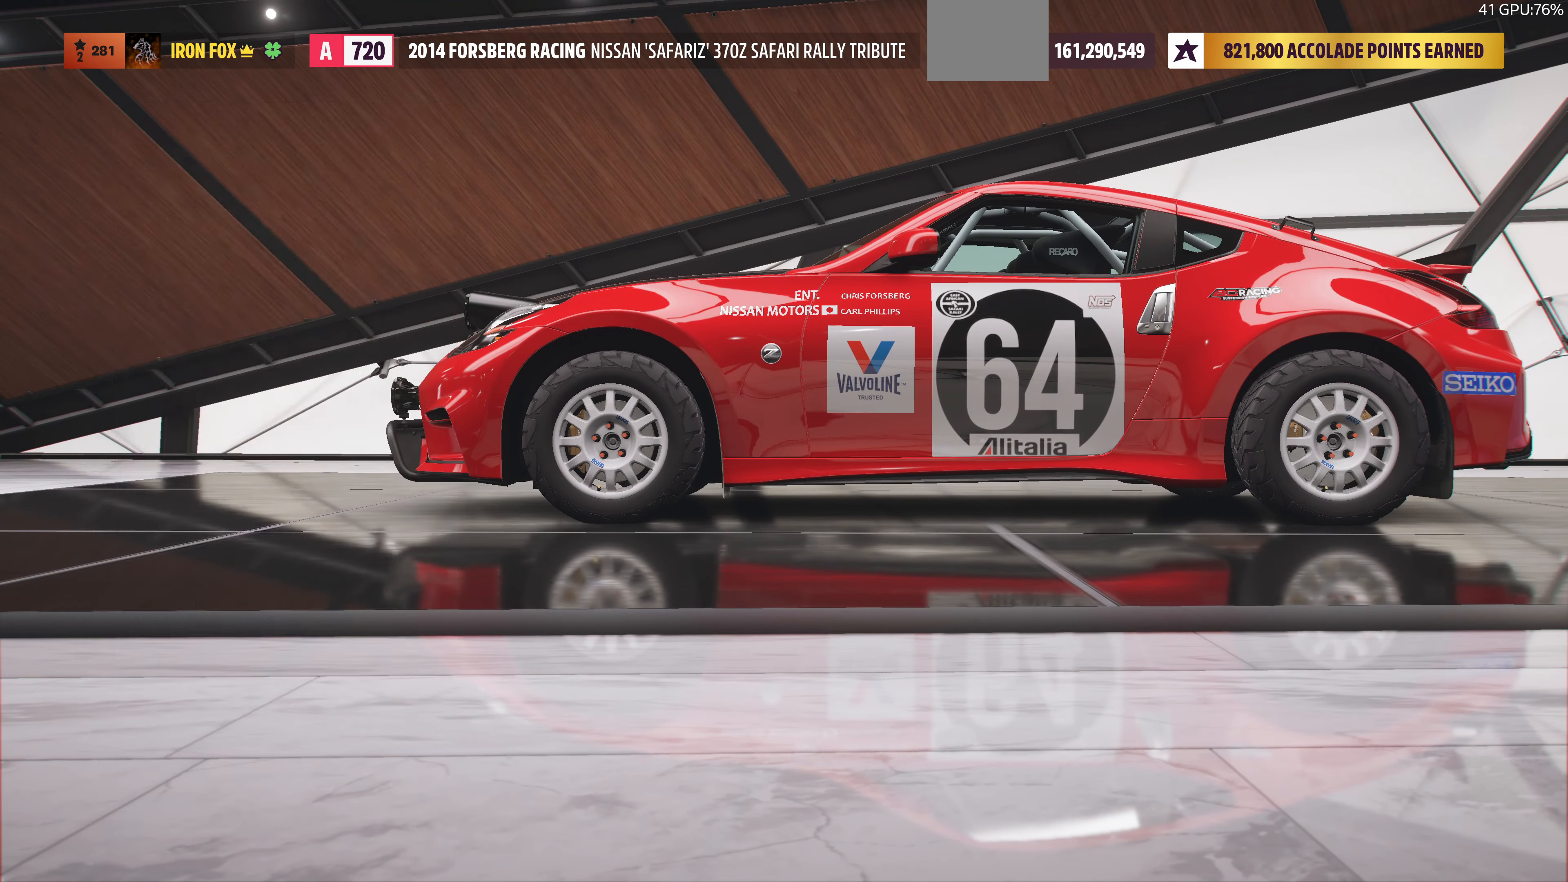
{"buttons": ["CROSS"], "left_stick": "center", "right_stick": "center", "events": [[267, "DPAD_RIGHT", "down"], [400, "CROSS", "down"], [400, "DPAD_RIGHT", "up"]]}
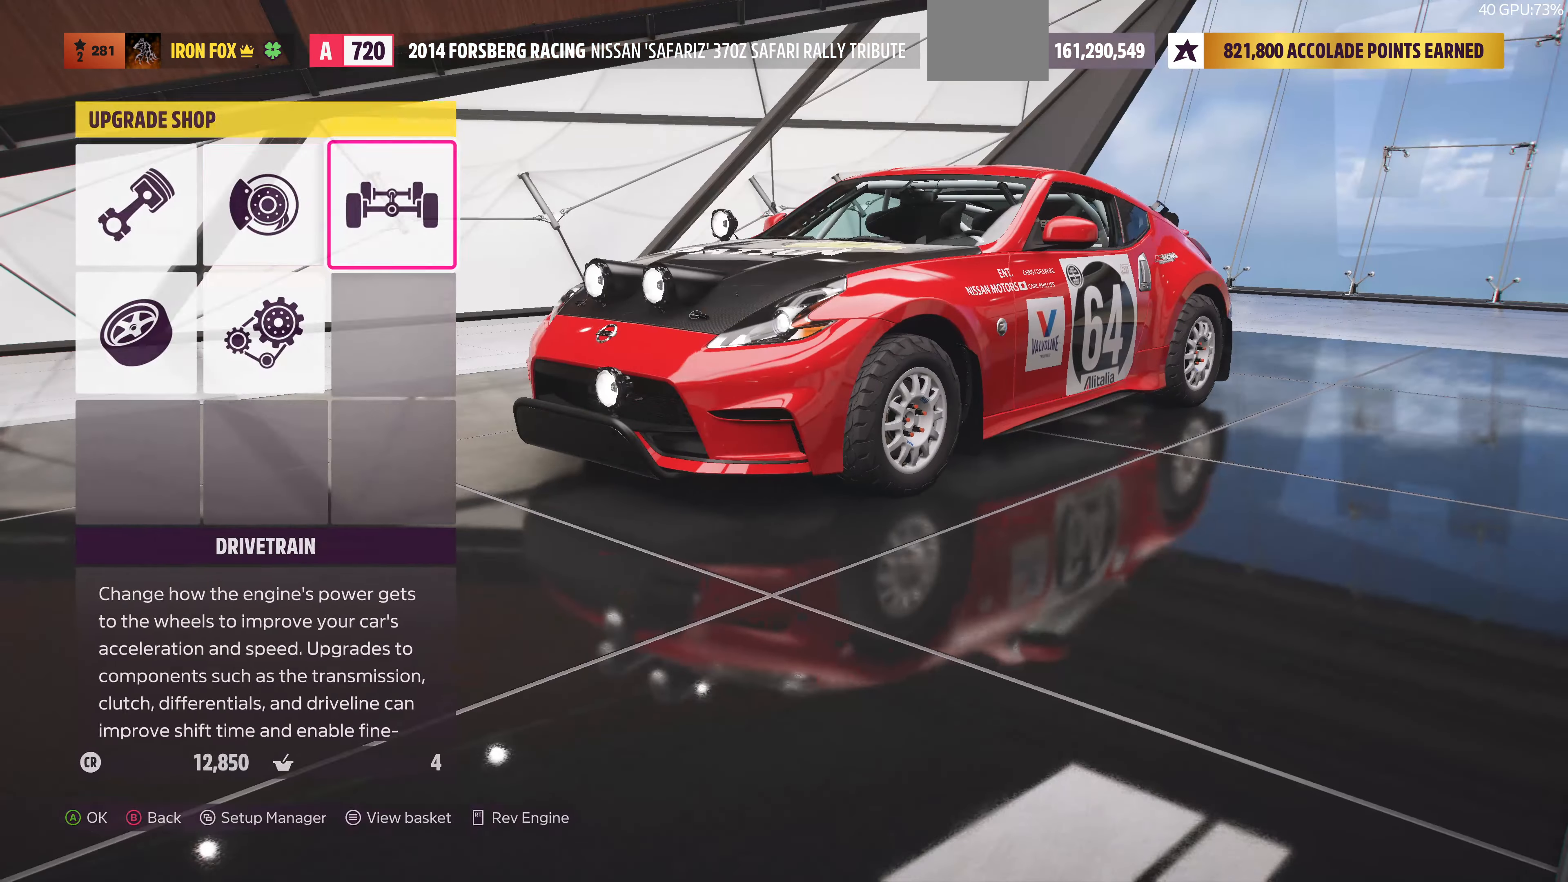
{"buttons": [], "left_stick": "center", "right_stick": "center", "events": [[67, "CROSS", "up"]]}
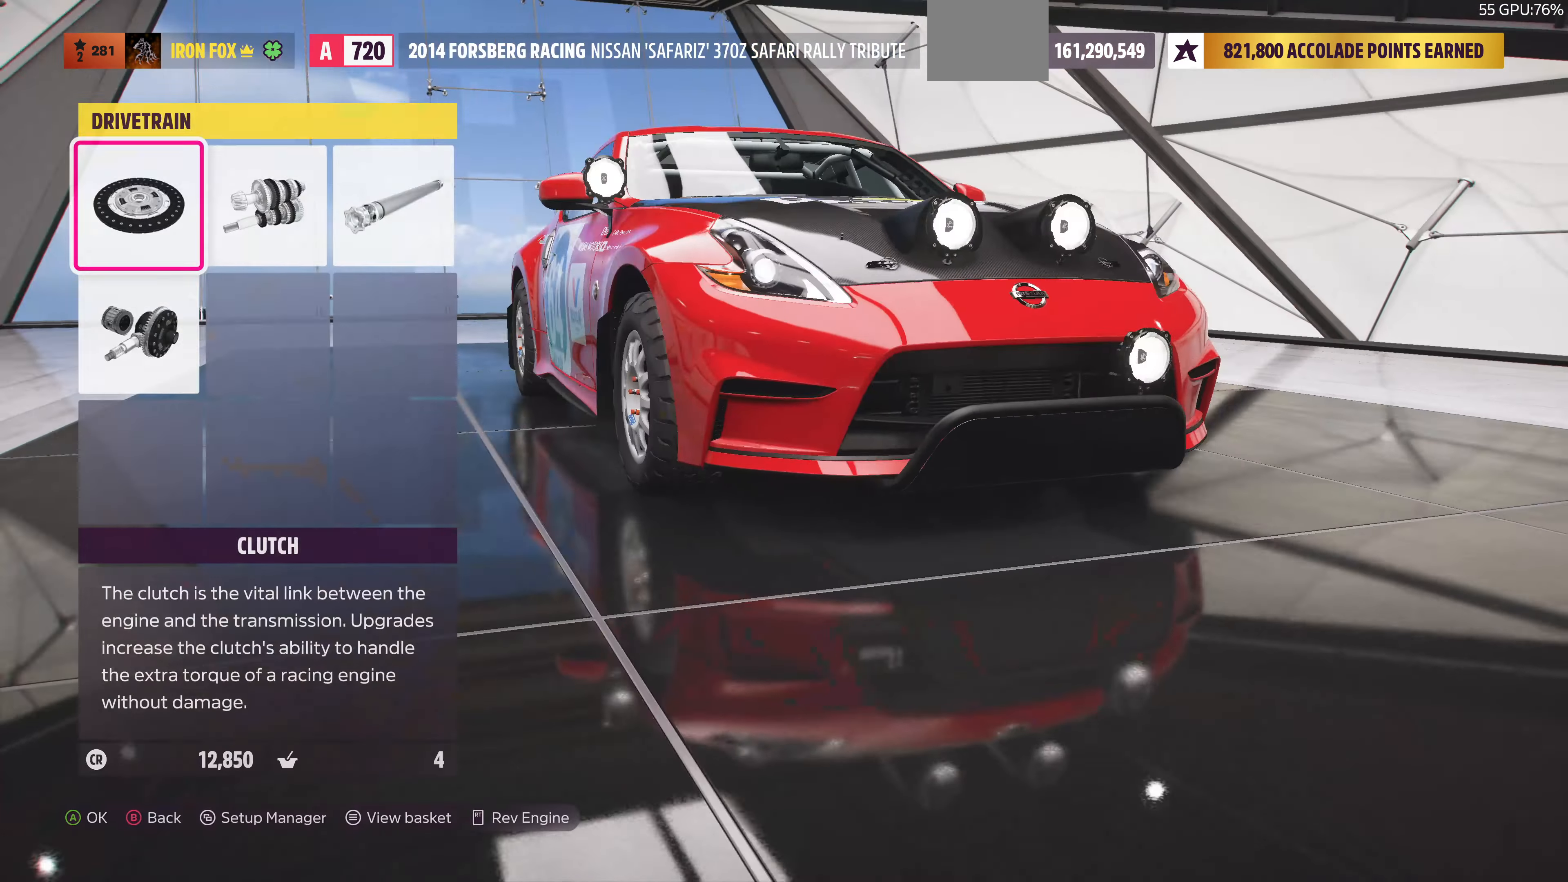
{"buttons": ["DPAD_LEFT"], "left_stick": "center", "right_stick": "center", "events": [[134, "DPAD_RIGHT", "down"], [267, "DPAD_RIGHT", "up"], [434, "DPAD_LEFT", "down"]]}
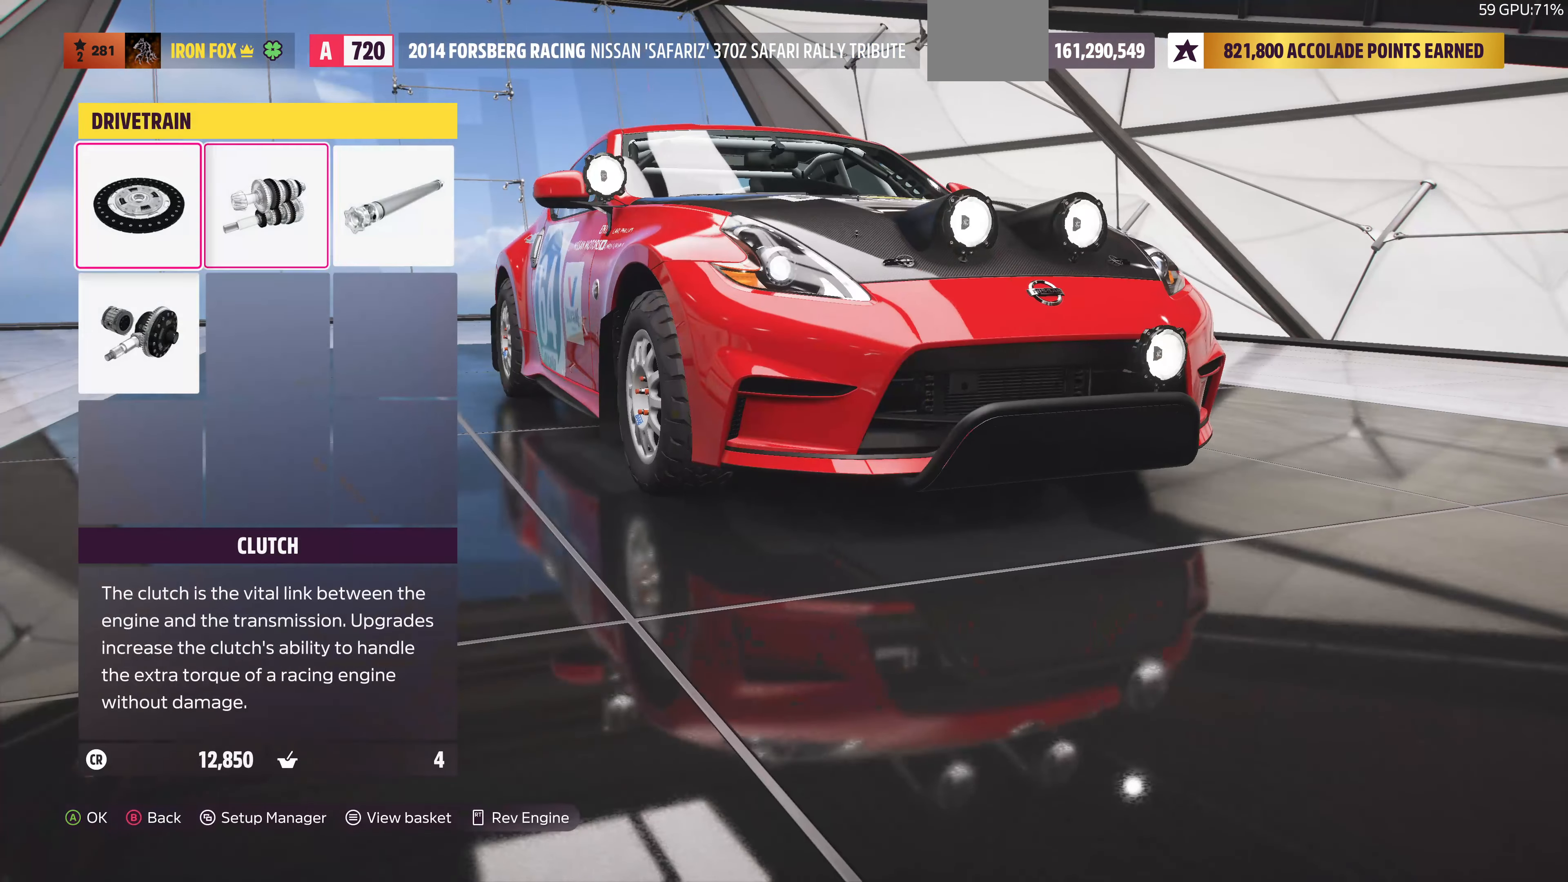
{"buttons": [], "left_stick": "center", "right_stick": "center", "events": [[67, "CROSS", "down"], [67, "DPAD_LEFT", "up"], [234, "CROSS", "up"]]}
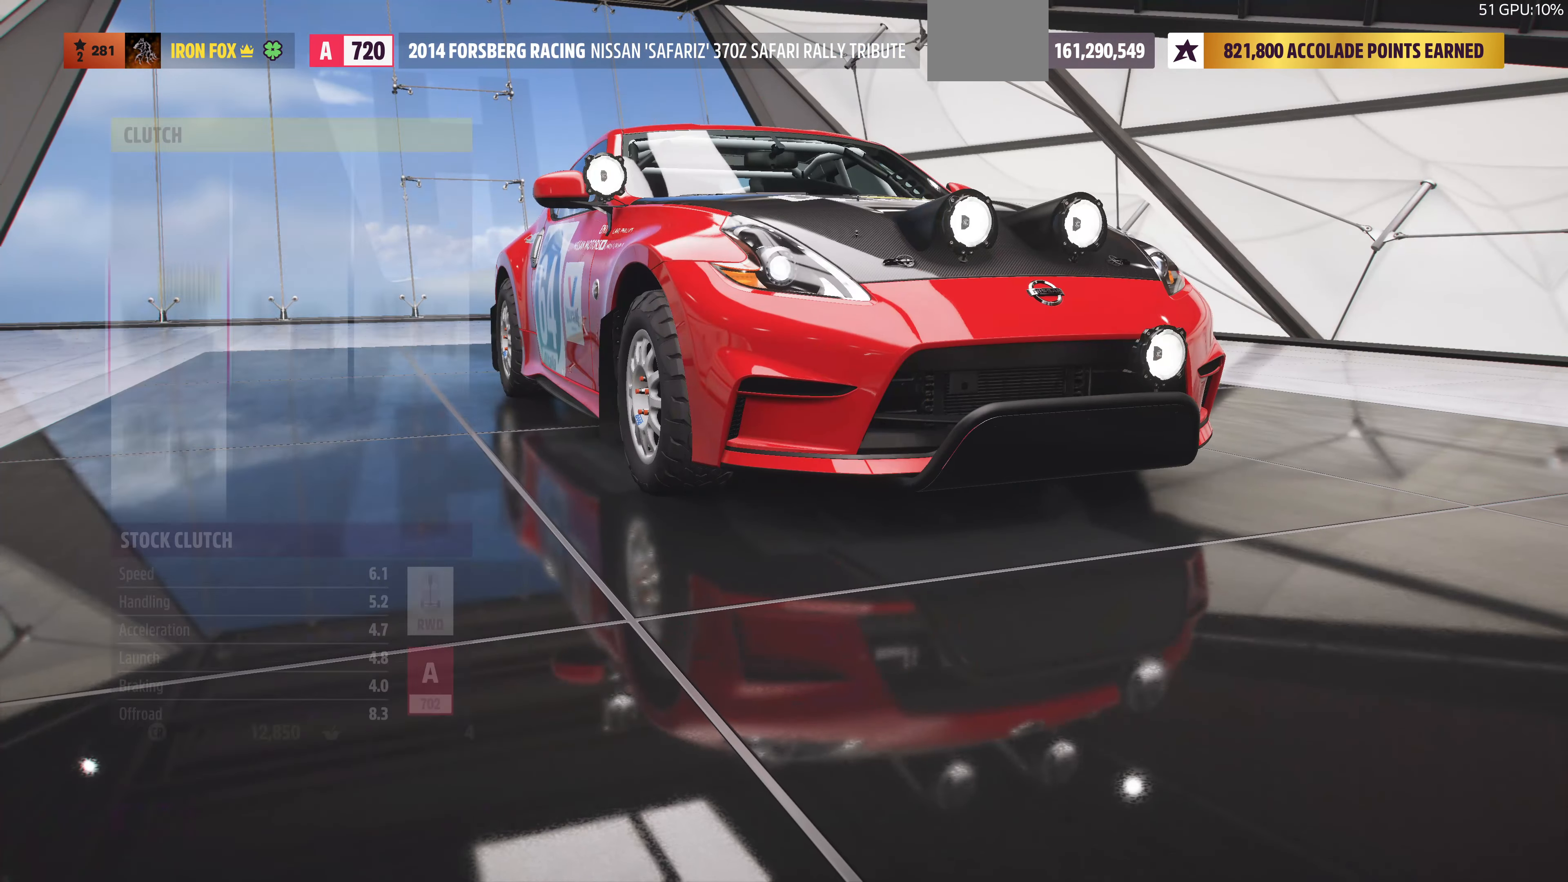
{"buttons": [], "left_stick": "center", "right_stick": "center", "events": [[367, "DPAD_RIGHT", "down"], [500, "DPAD_RIGHT", "up"]]}
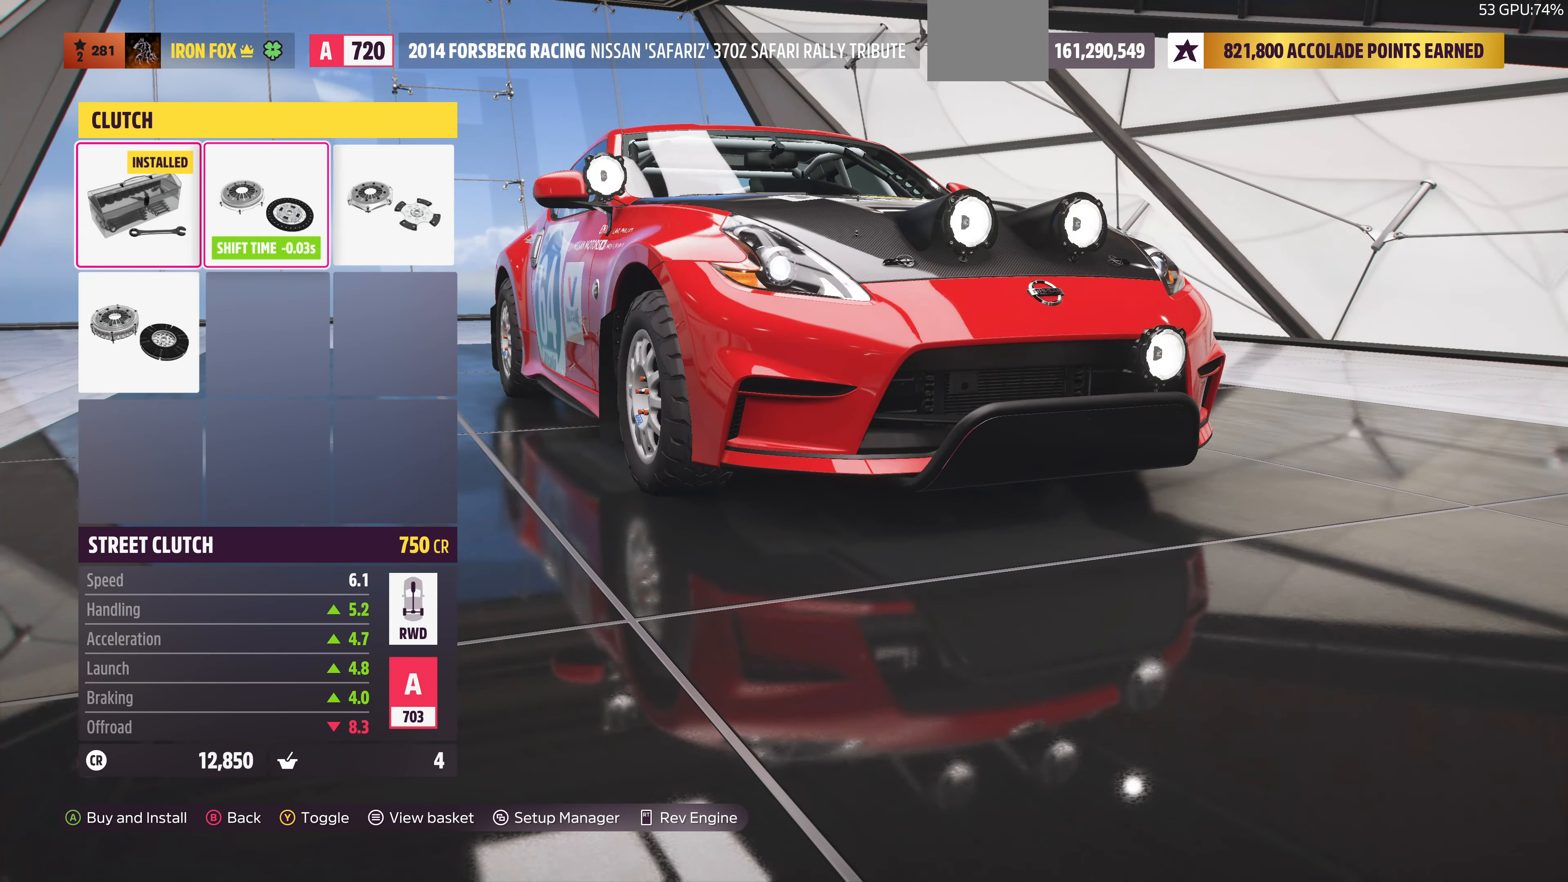
{"buttons": ["CIRCLE"], "left_stick": "center", "right_stick": "center", "events": [[67, "DPAD_RIGHT", "down"], [167, "DPAD_RIGHT", "up"], [267, "DPAD_DOWN", "down"], [400, "DPAD_DOWN", "up"], [467, "CIRCLE", "down"]]}
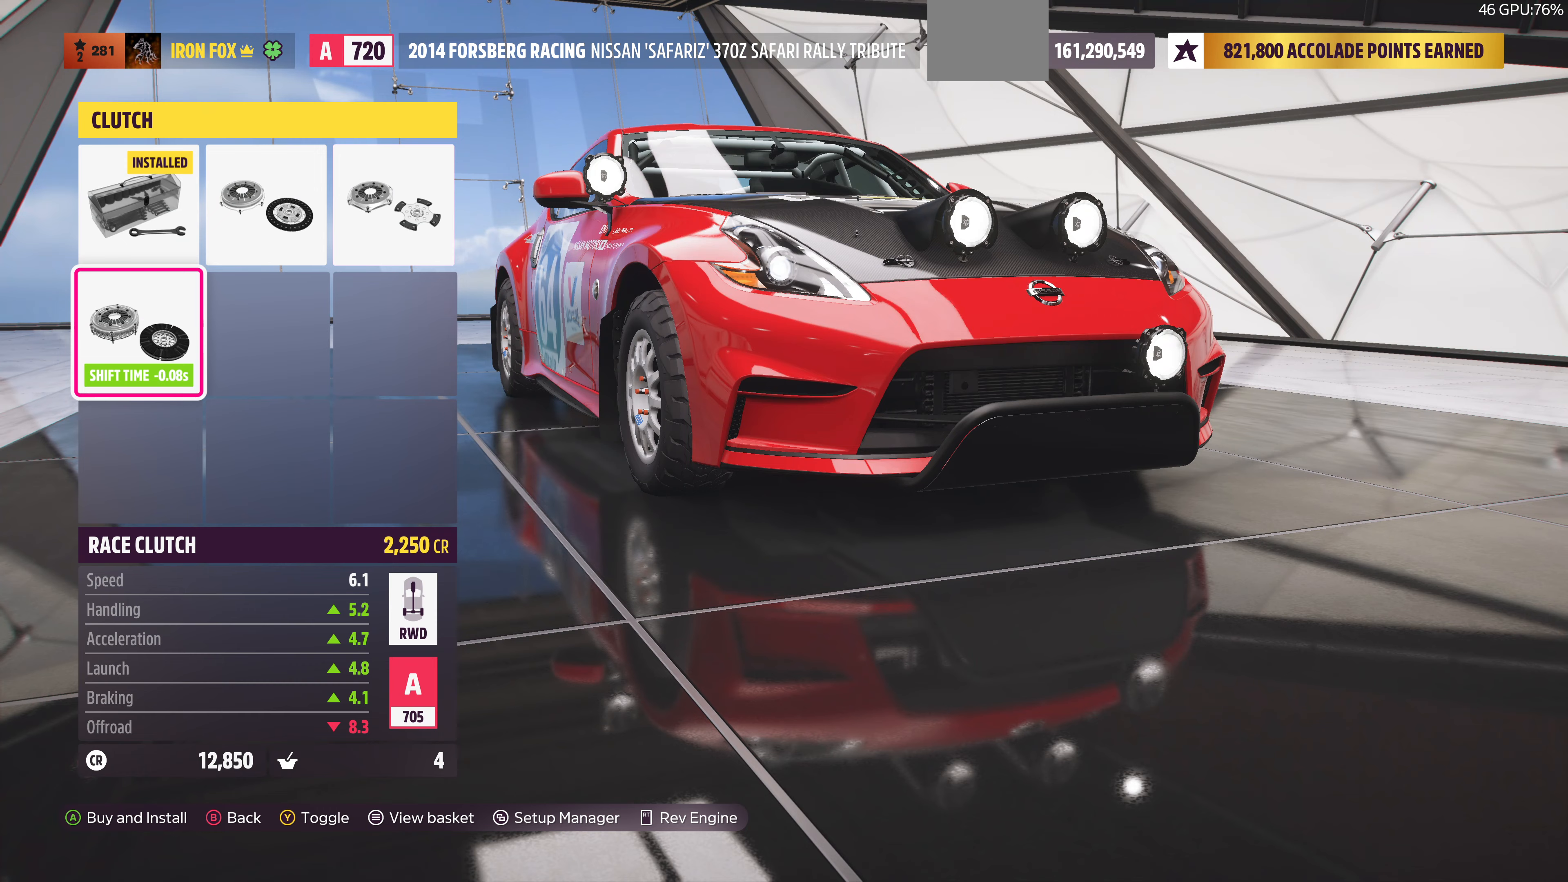
{"buttons": [], "left_stick": "center", "right_stick": "center", "events": [[67, "CIRCLE", "up"]]}
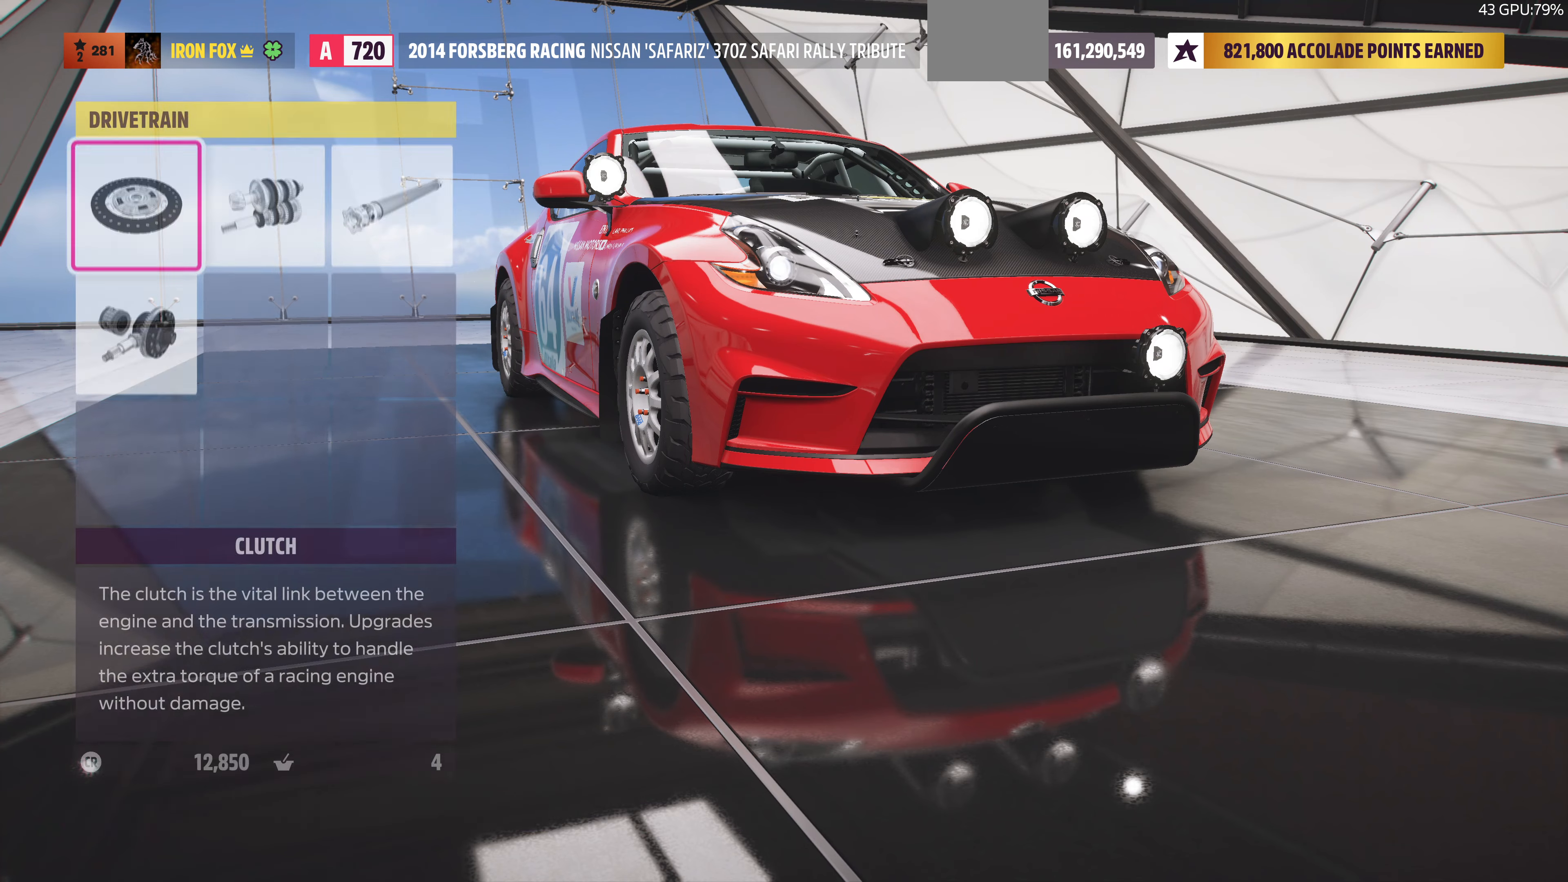
{"buttons": [], "left_stick": "center", "right_stick": "center", "events": [[100, "DPAD_RIGHT", "down"], [200, "DPAD_RIGHT", "up"], [333, "CROSS", "down"], [433, "CROSS", "up"]]}
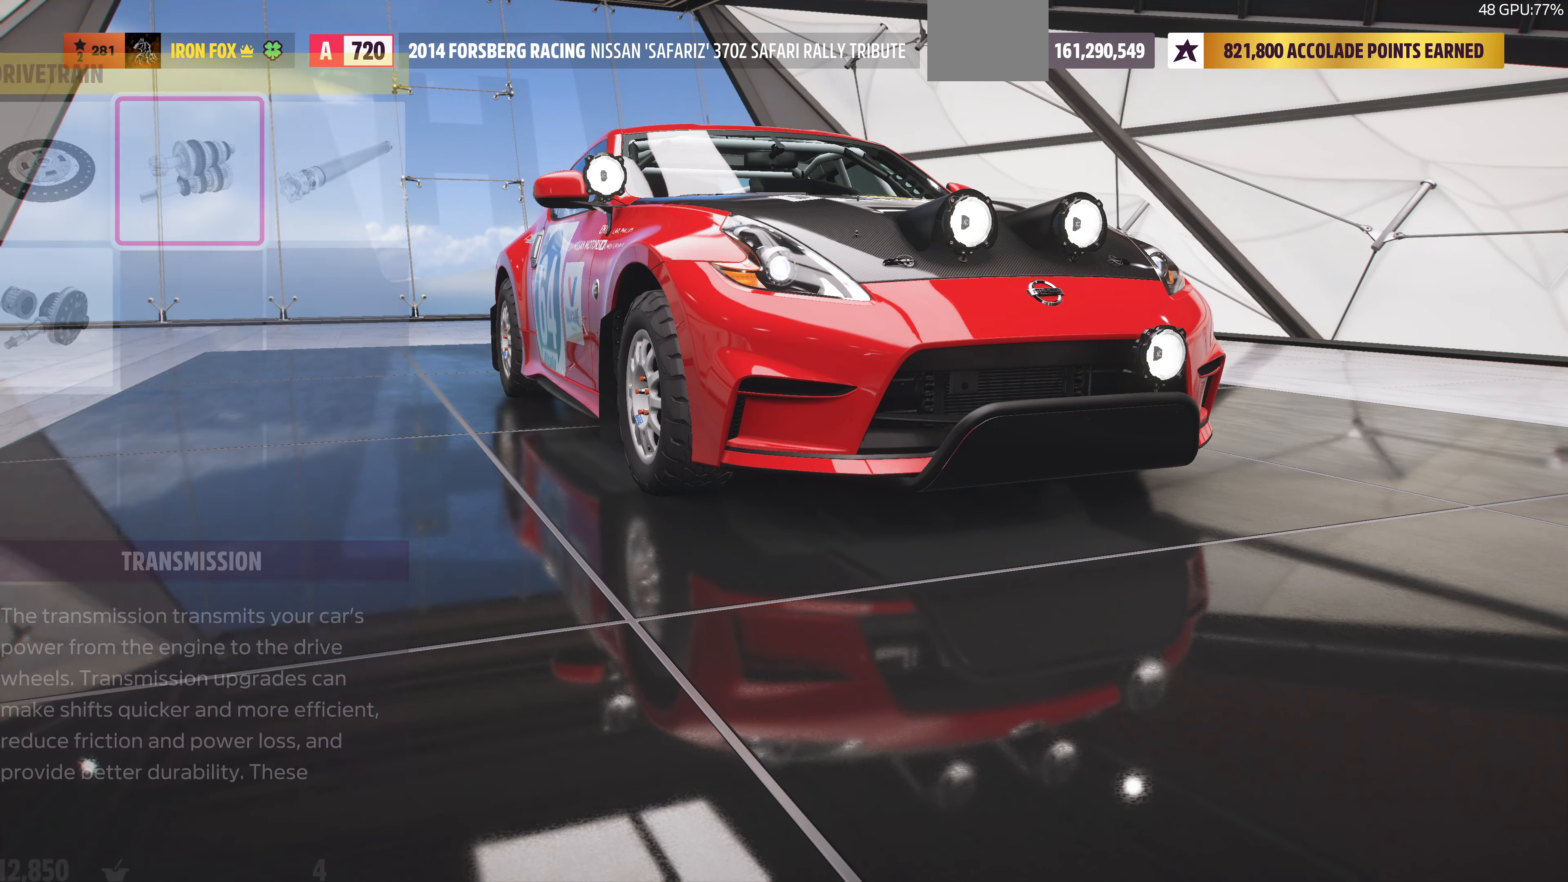
{"buttons": [], "left_stick": "center", "right_stick": "center", "events": []}
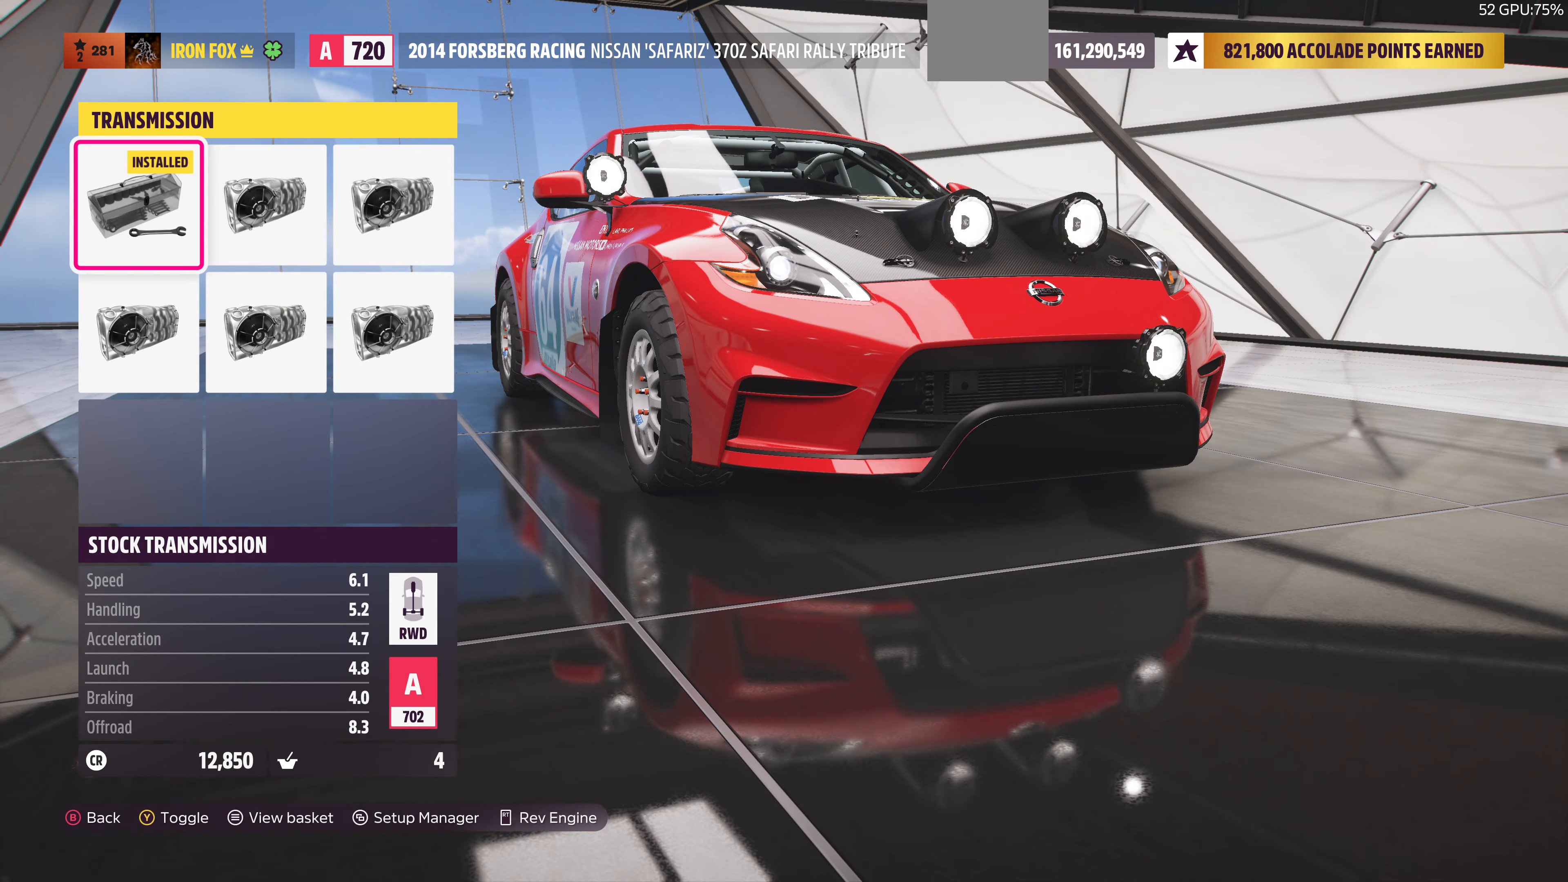
{"buttons": [], "left_stick": "center", "right_stick": "center", "events": [[67, "DPAD_RIGHT", "down"], [200, "DPAD_RIGHT", "up"], [300, "DPAD_RIGHT", "down"], [433, "DPAD_RIGHT", "up"]]}
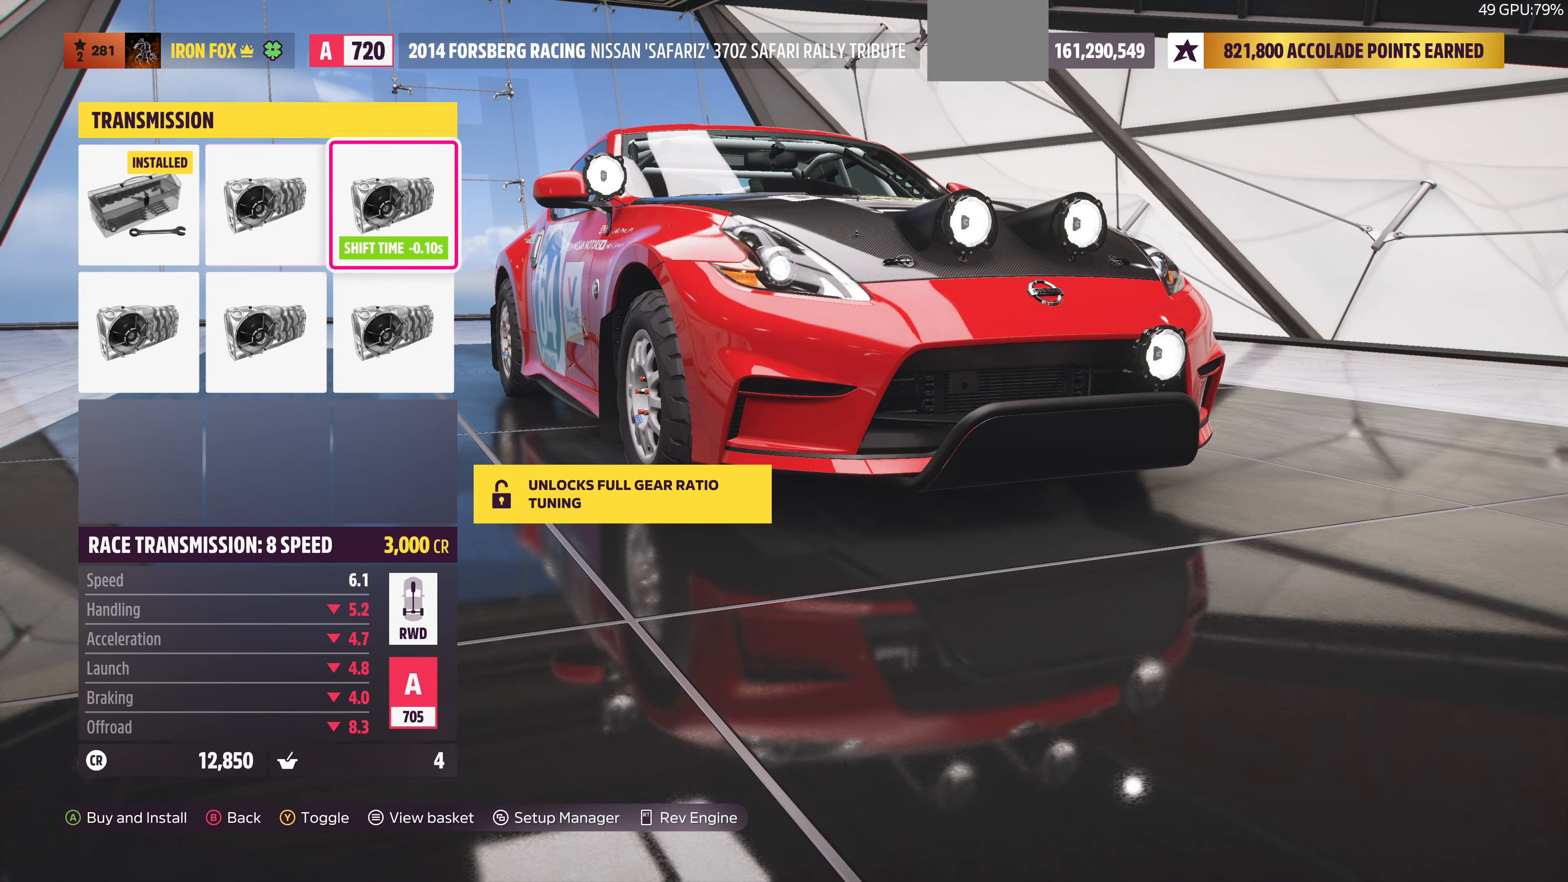
{"buttons": ["DPAD_LEFT"], "left_stick": "center", "right_stick": "center", "events": [[100, "DPAD_DOWN", "down"], [167, "DPAD_DOWN", "up"], [333, "DPAD_LEFT", "down"], [400, "DPAD_LEFT", "up"], [500, "DPAD_LEFT", "down"]]}
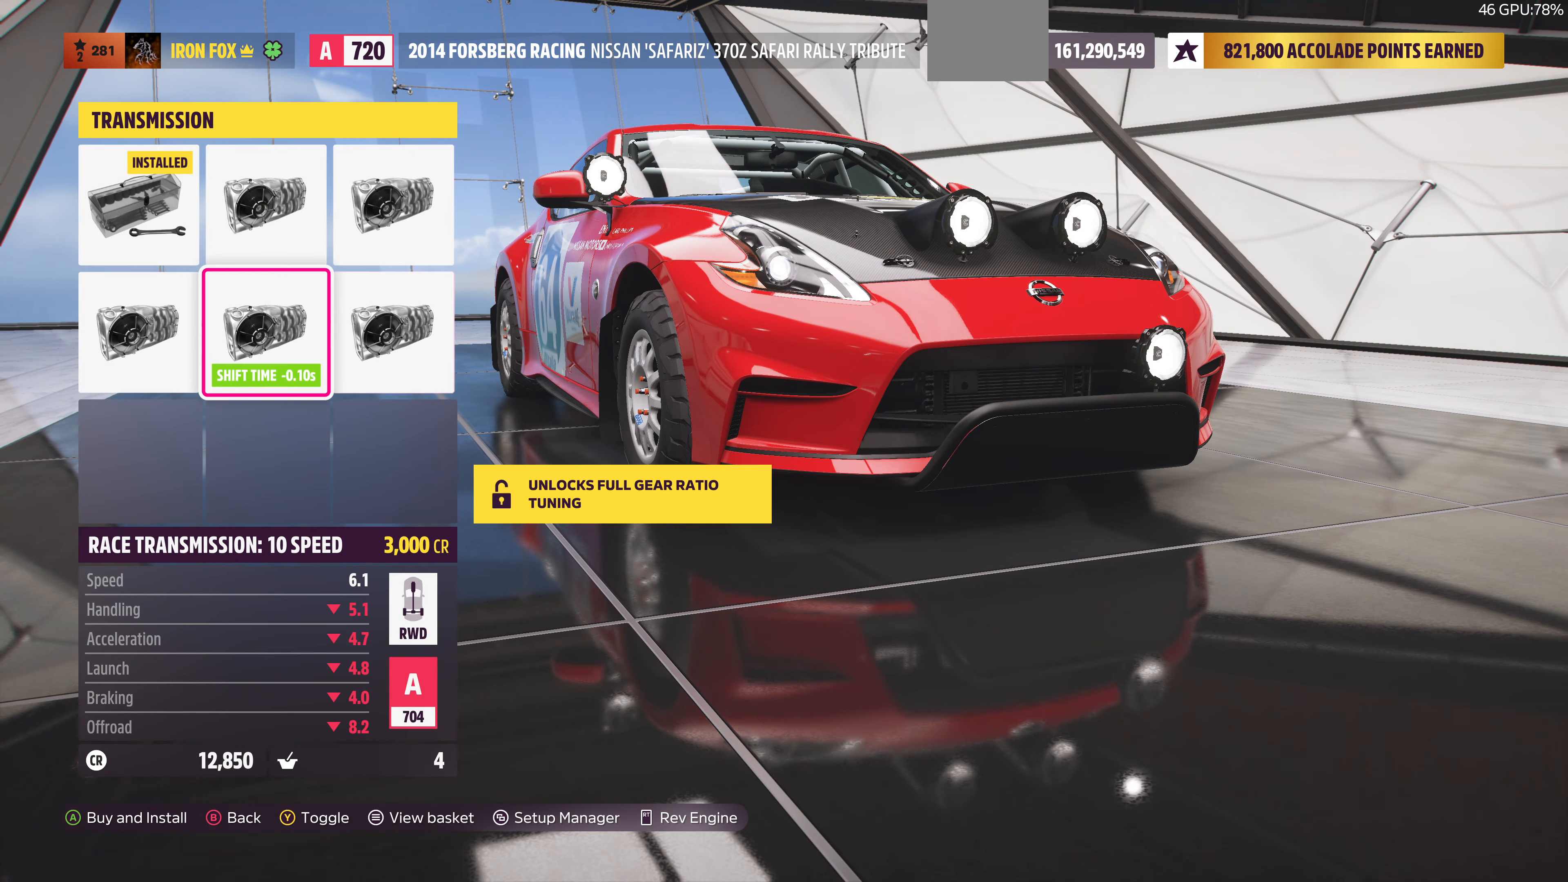
{"buttons": ["CIRCLE"], "left_stick": "center", "right_stick": "center", "events": [[67, "DPAD_LEFT", "up"], [200, "DPAD_UP", "down"], [300, "DPAD_UP", "up"], [400, "CIRCLE", "down"]]}
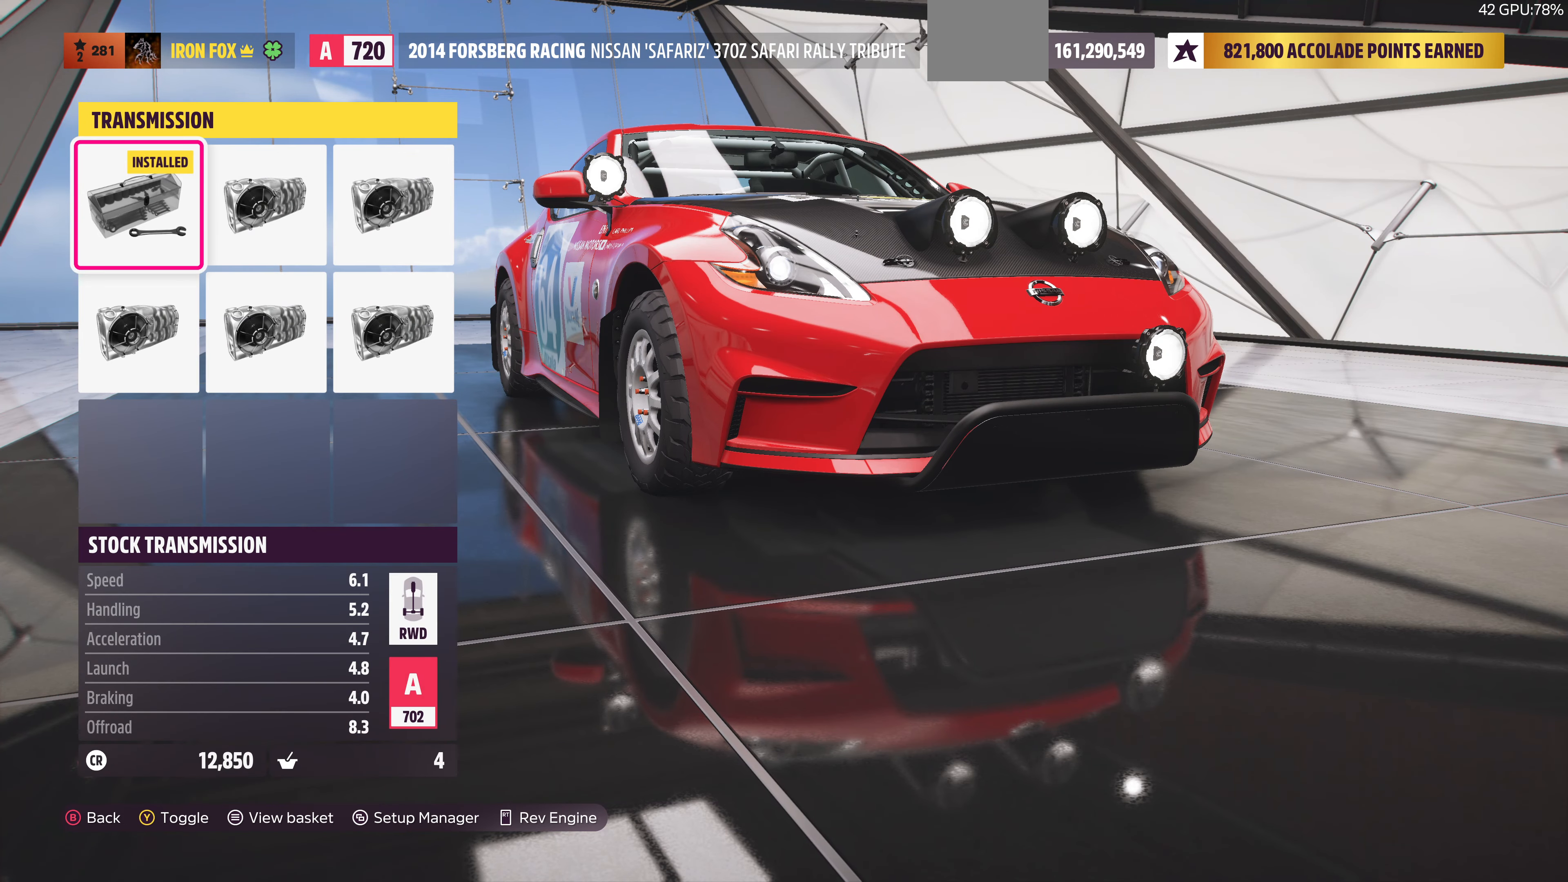
{"buttons": ["CIRCLE"], "left_stick": "center", "right_stick": "center", "events": [[67, "CIRCLE", "up"], [500, "CIRCLE", "down"]]}
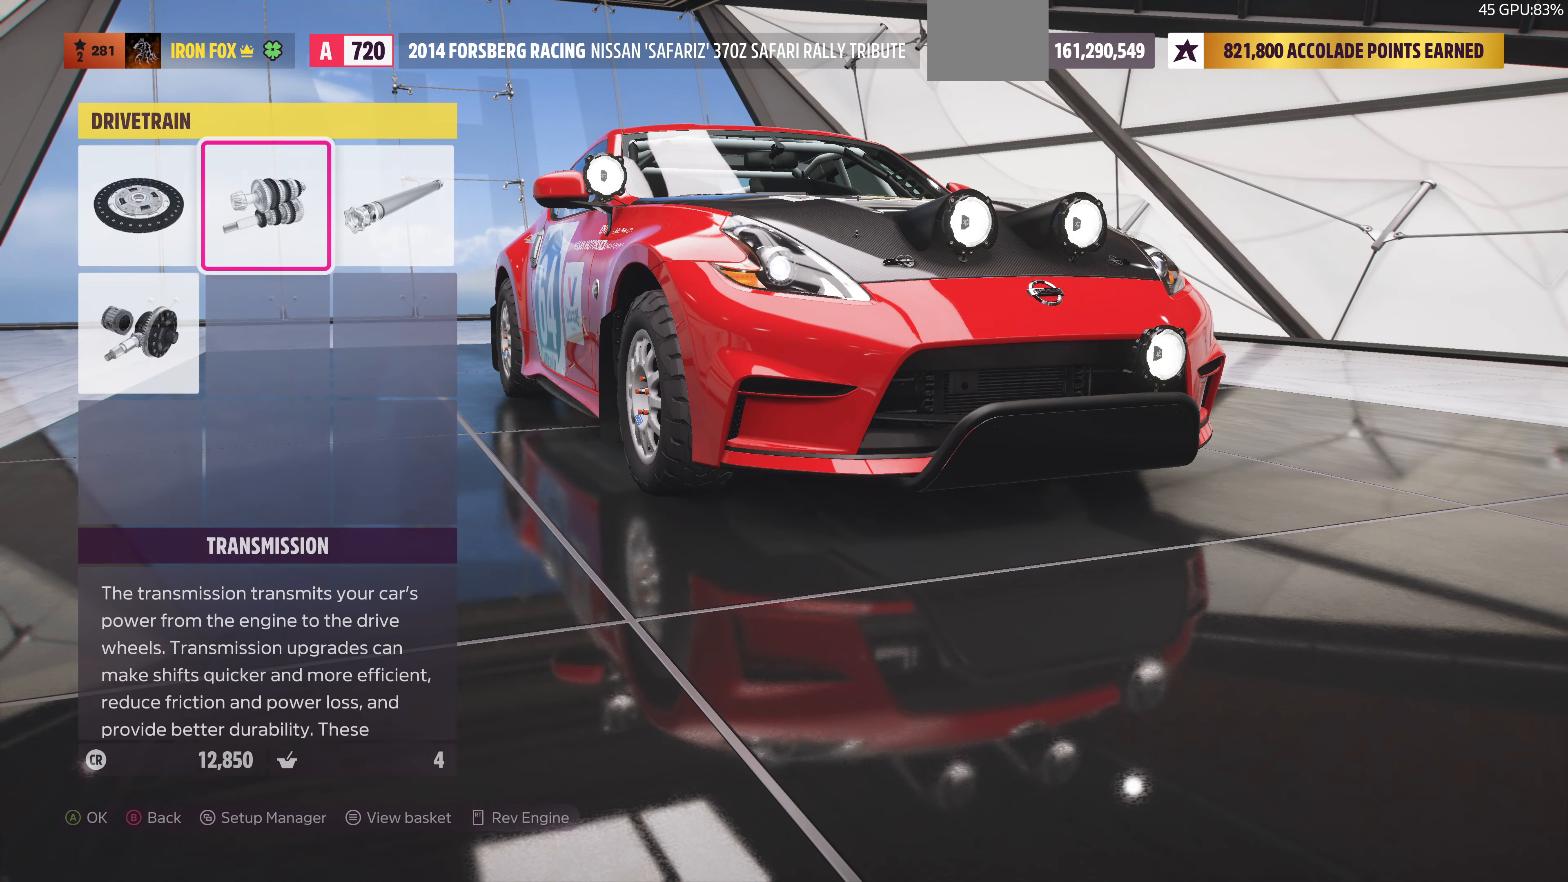
{"buttons": [], "left_stick": "center", "right_stick": "center", "events": [[167, "CIRCLE", "up"]]}
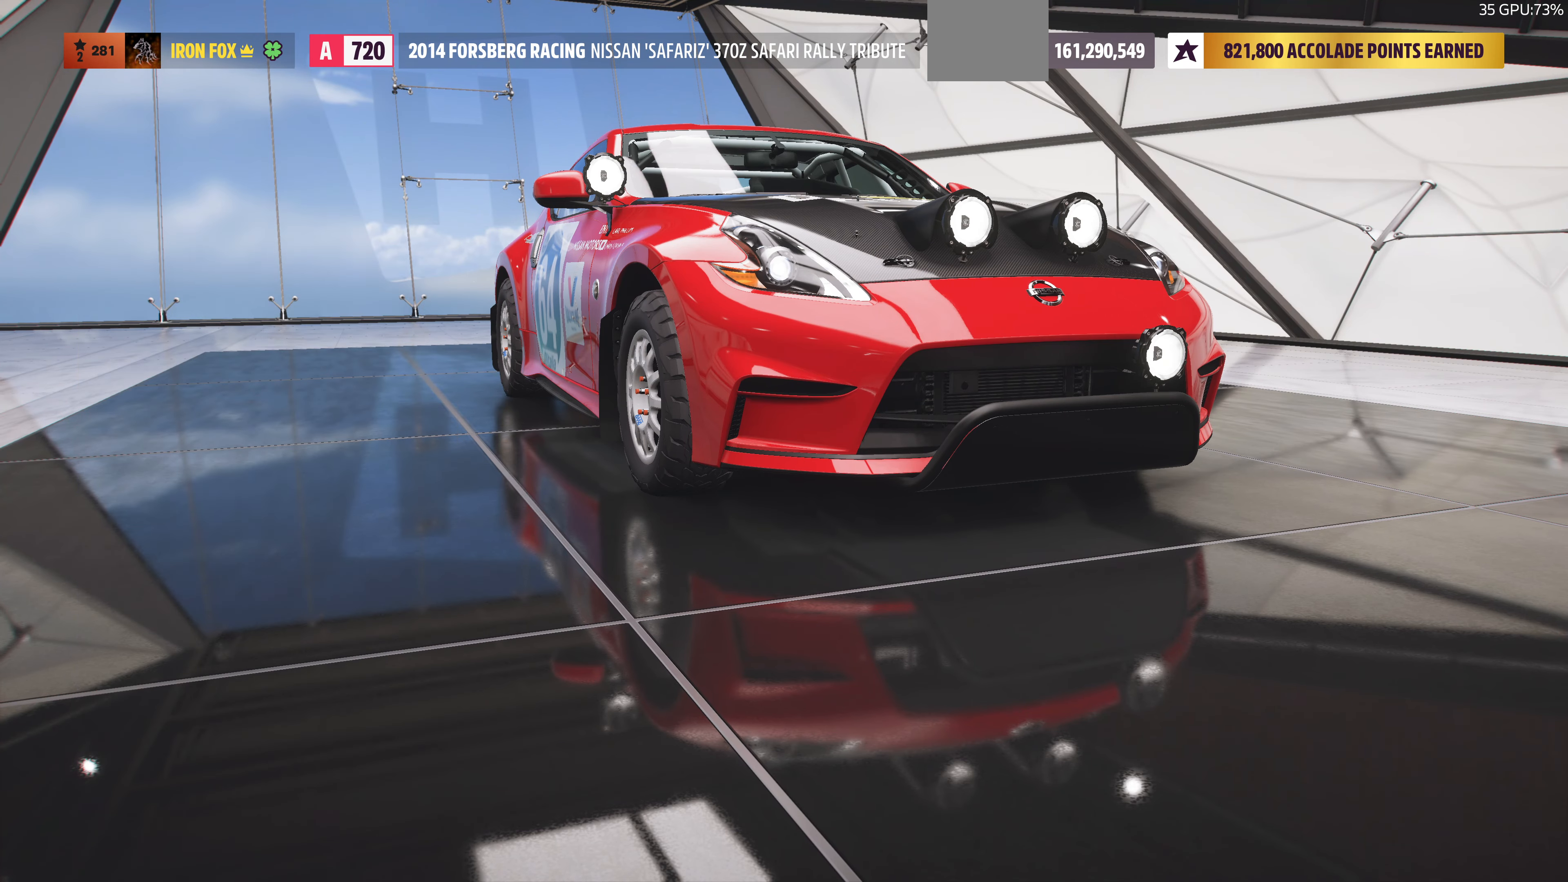
{"buttons": [], "left_stick": "center", "right_stick": "center", "events": []}
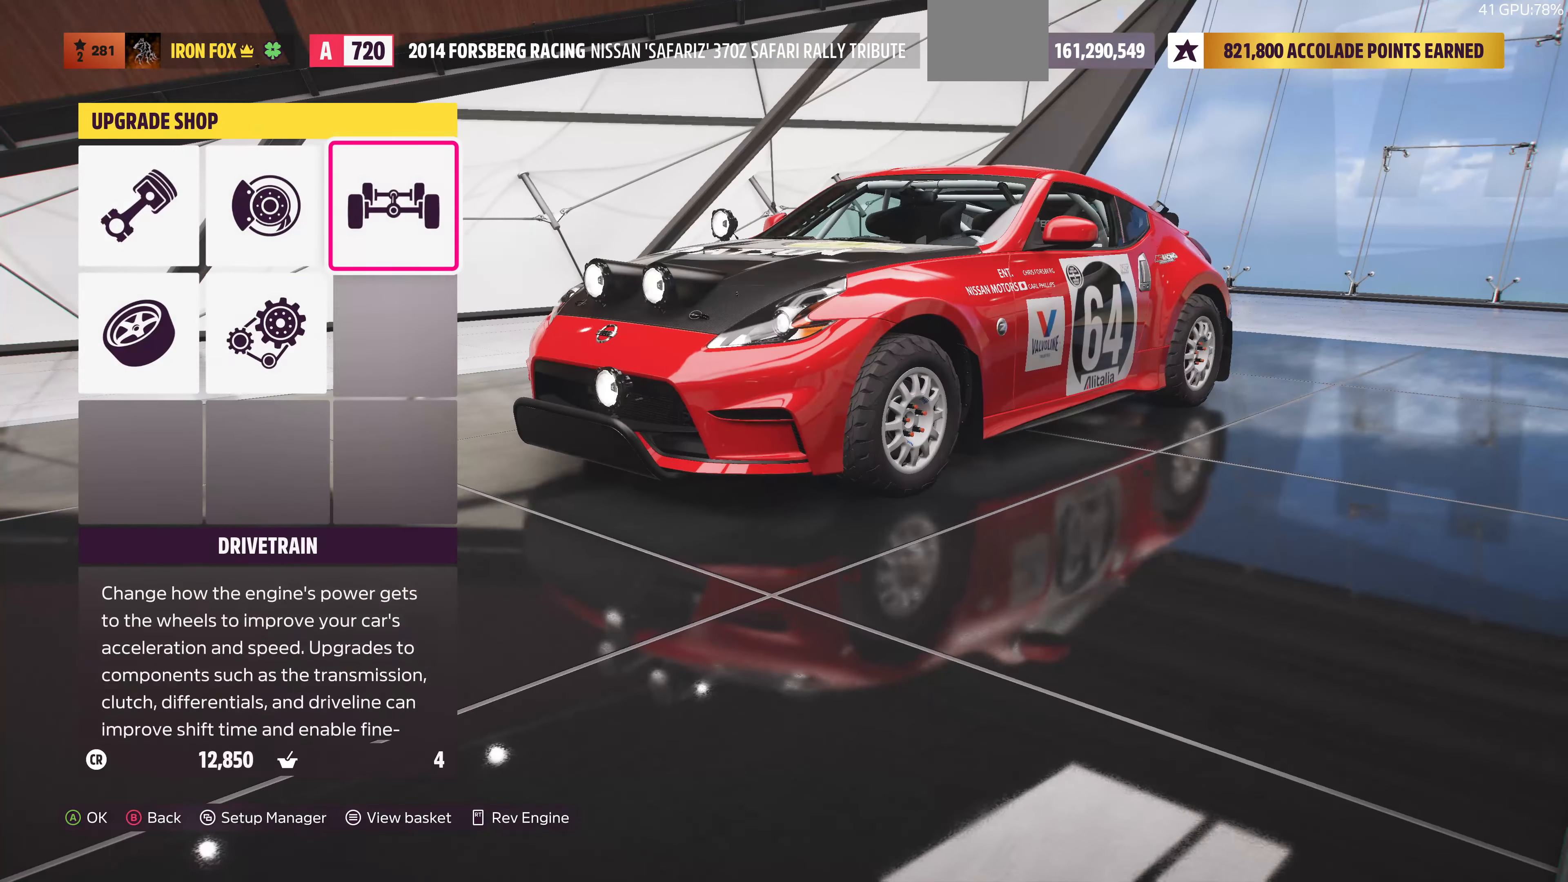
{"buttons": [], "left_stick": "center", "right_stick": "center", "events": [[67, "DPAD_DOWN", "down"], [167, "DPAD_DOWN", "up"], [367, "DPAD_LEFT", "down"], [433, "DPAD_LEFT", "up"]]}
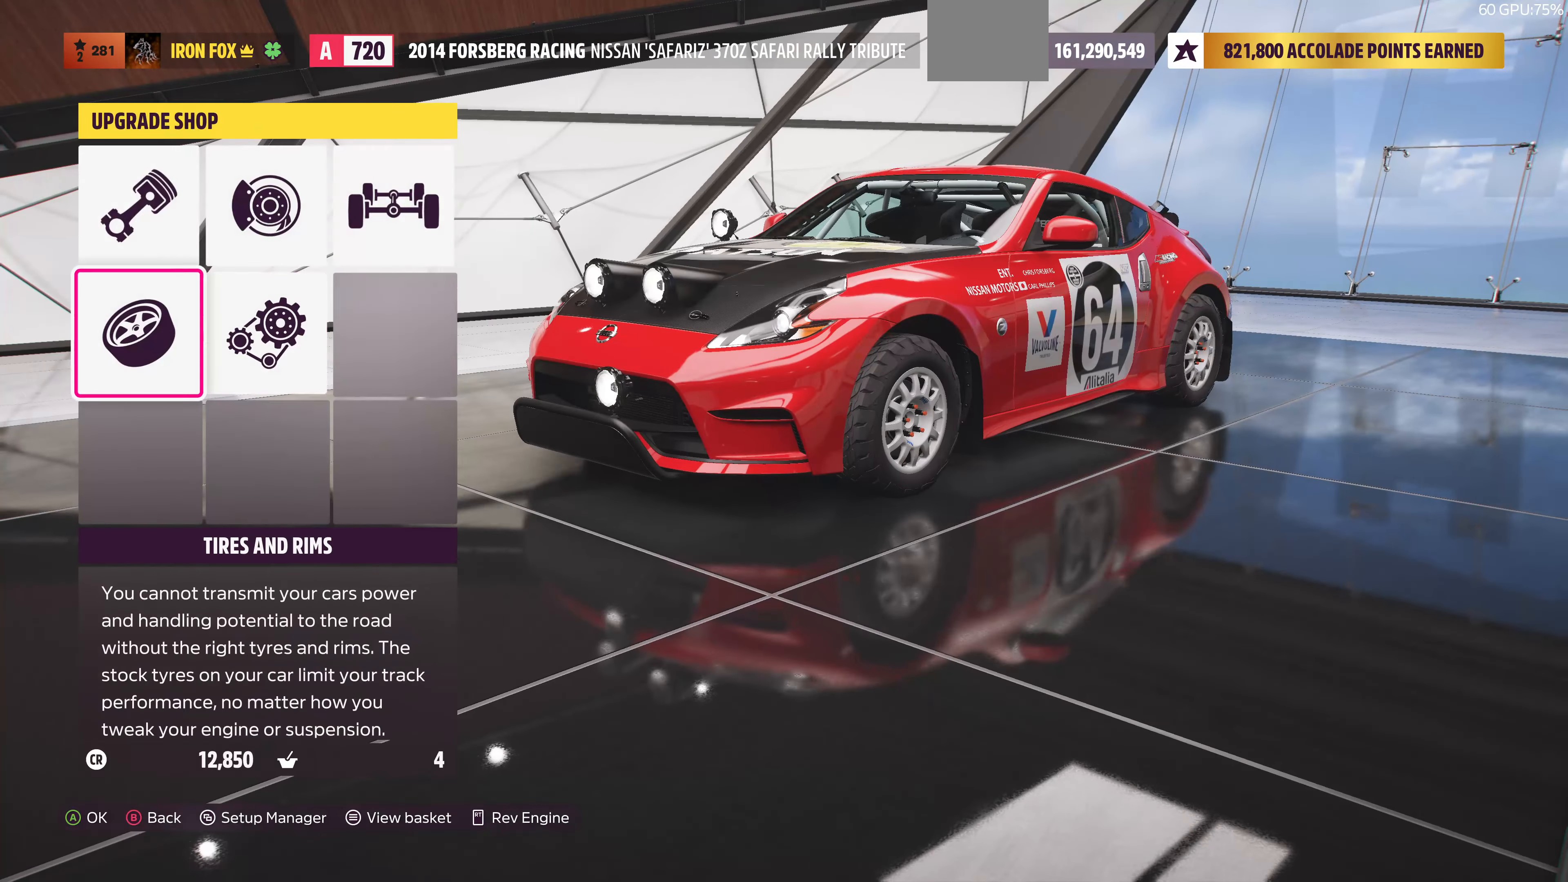
{"buttons": [], "left_stick": "center", "right_stick": "center", "events": [[33, "CROSS", "down"], [133, "CROSS", "up"]]}
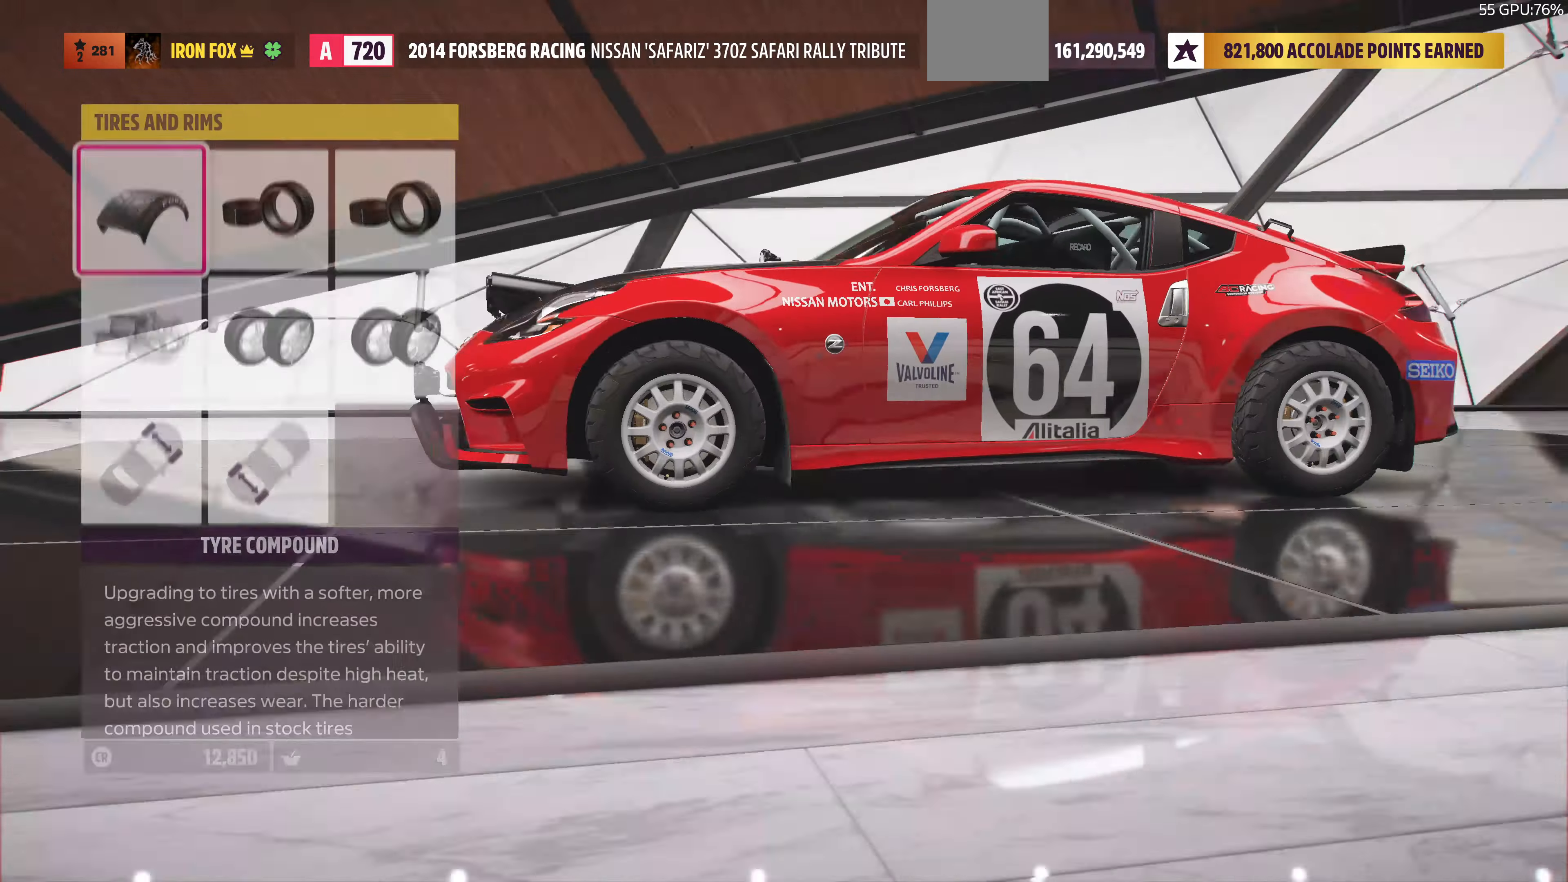
{"buttons": [], "left_stick": "center", "right_stick": "center", "events": []}
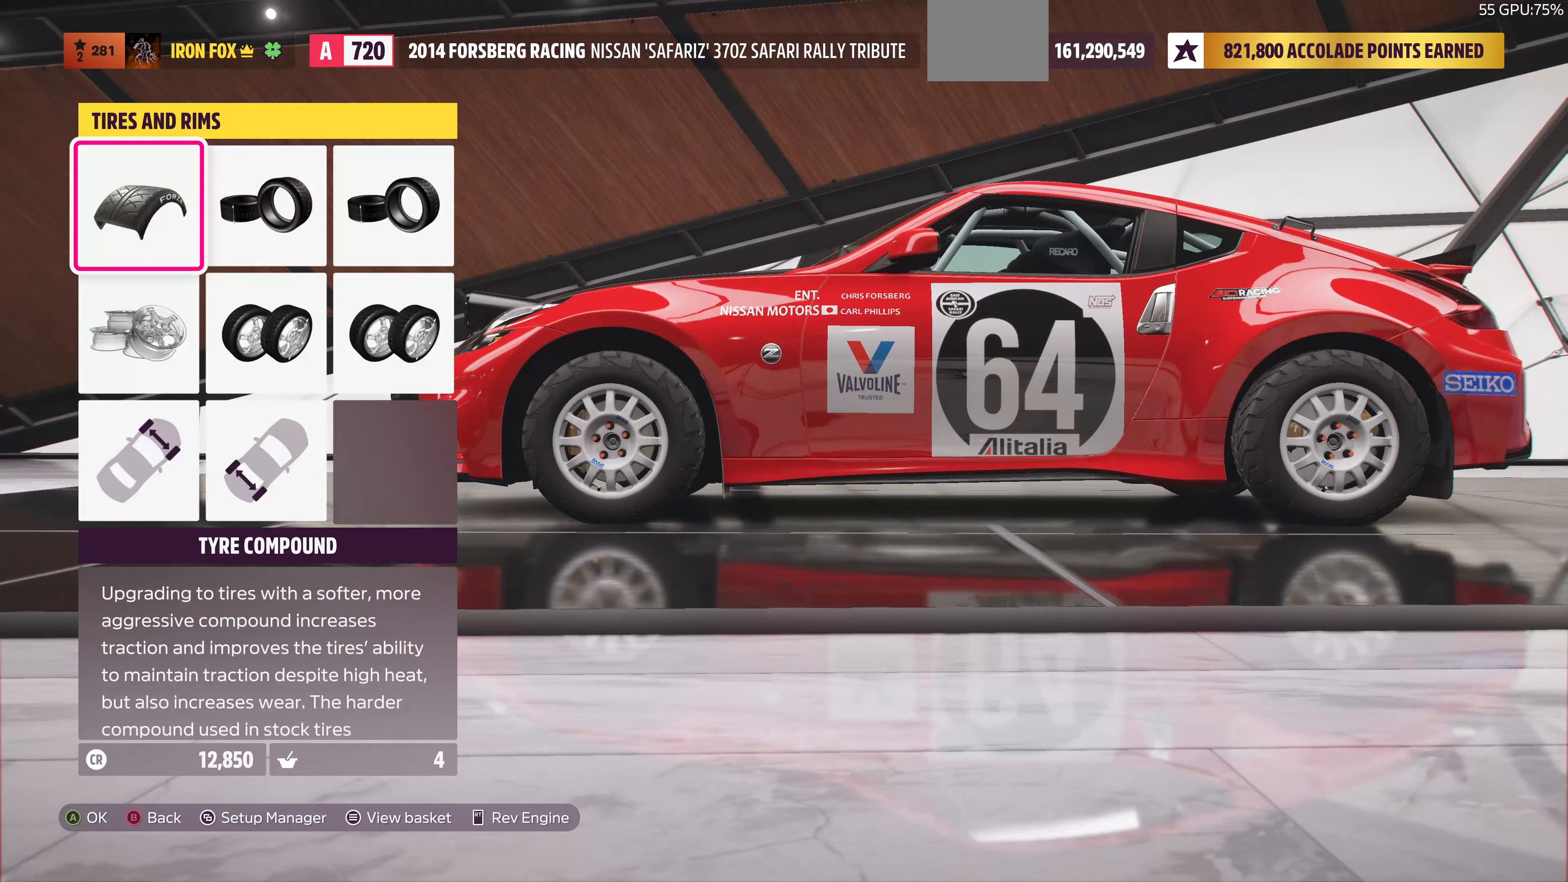
{"buttons": [], "left_stick": "center", "right_stick": "center", "events": [[66, "DPAD_DOWN", "down"], [133, "DPAD_DOWN", "up"], [200, "CROSS", "down"], [400, "CROSS", "up"]]}
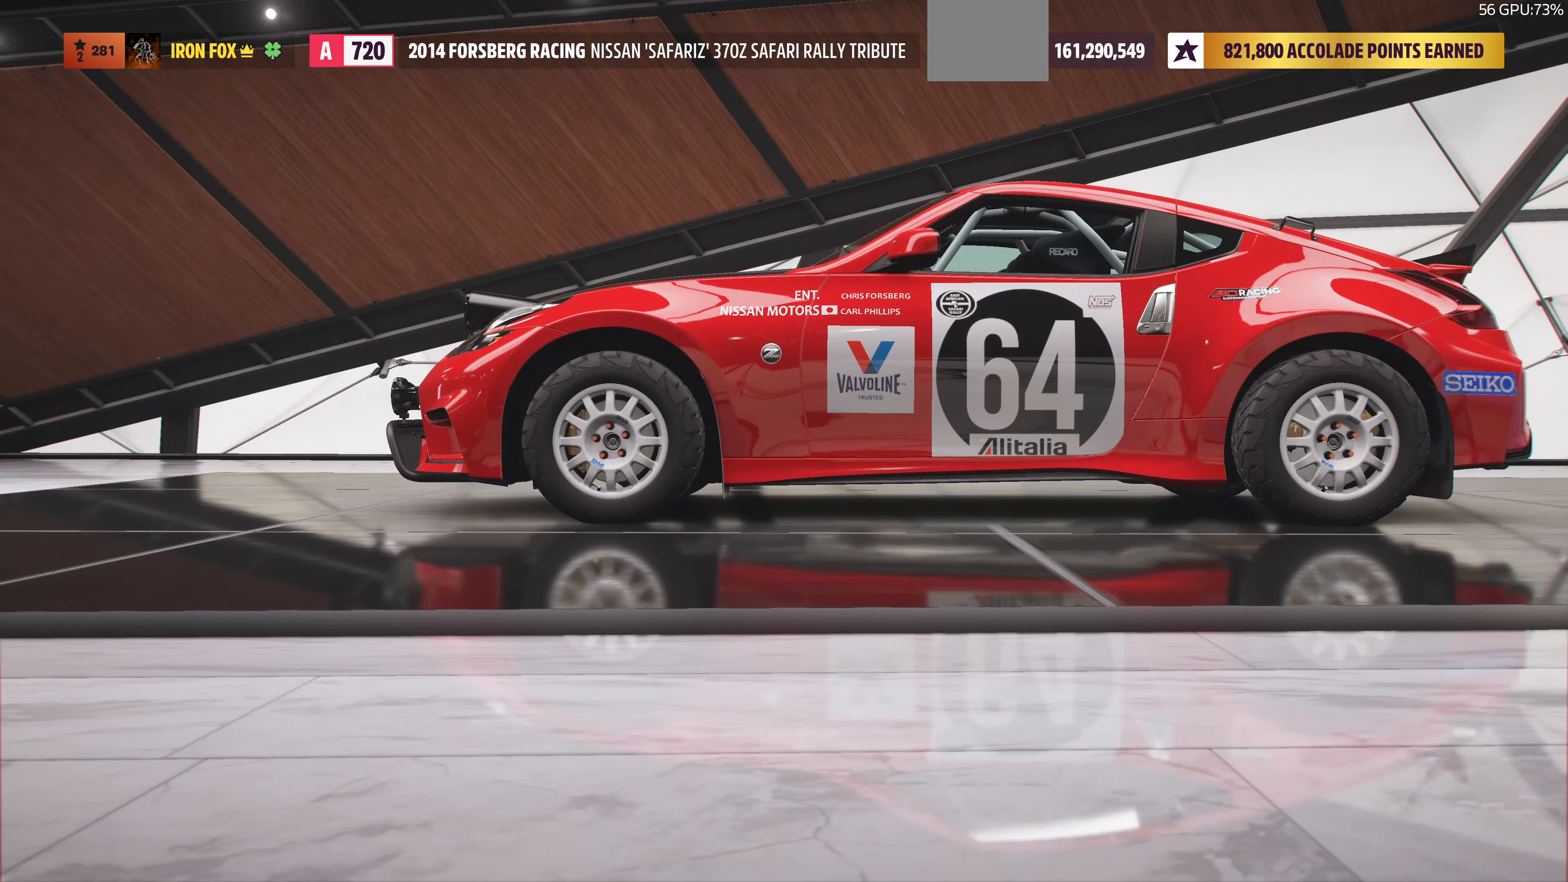
{"buttons": [], "left_stick": "center", "right_stick": "center", "events": [[333, "R1", "down"], [466, "R1", "up"]]}
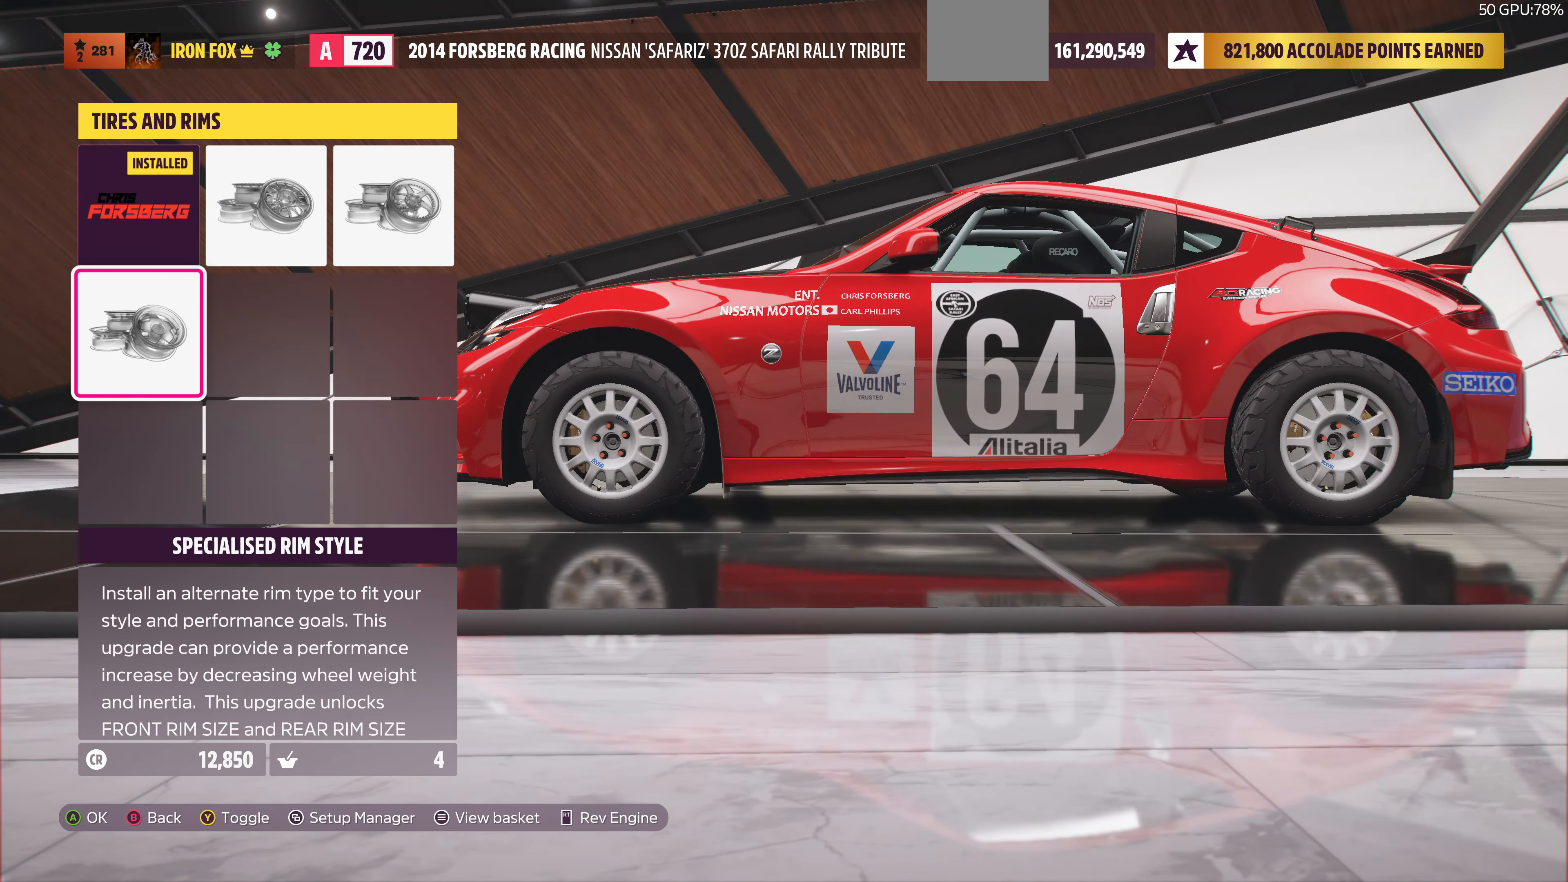
{"buttons": [], "left_stick": "center", "right_stick": "center", "events": [[300, "CROSS", "down"], [433, "CROSS", "up"]]}
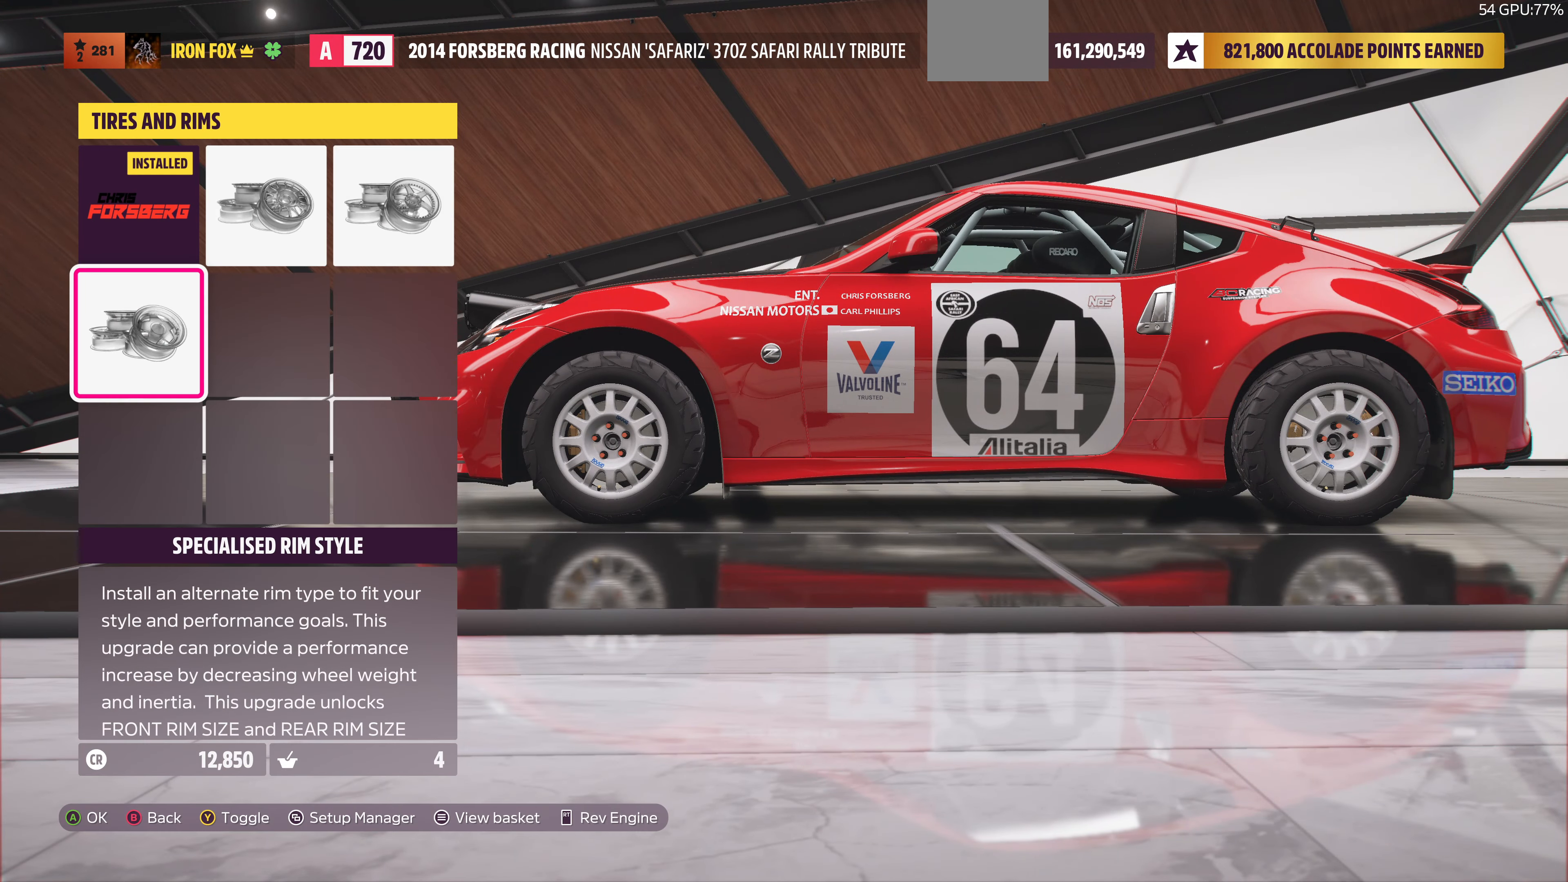
{"buttons": ["R1"], "left_stick": "center", "right_stick": "center", "events": [[333, "R1", "down"], [433, "R1", "up"], [500, "R1", "down"]]}
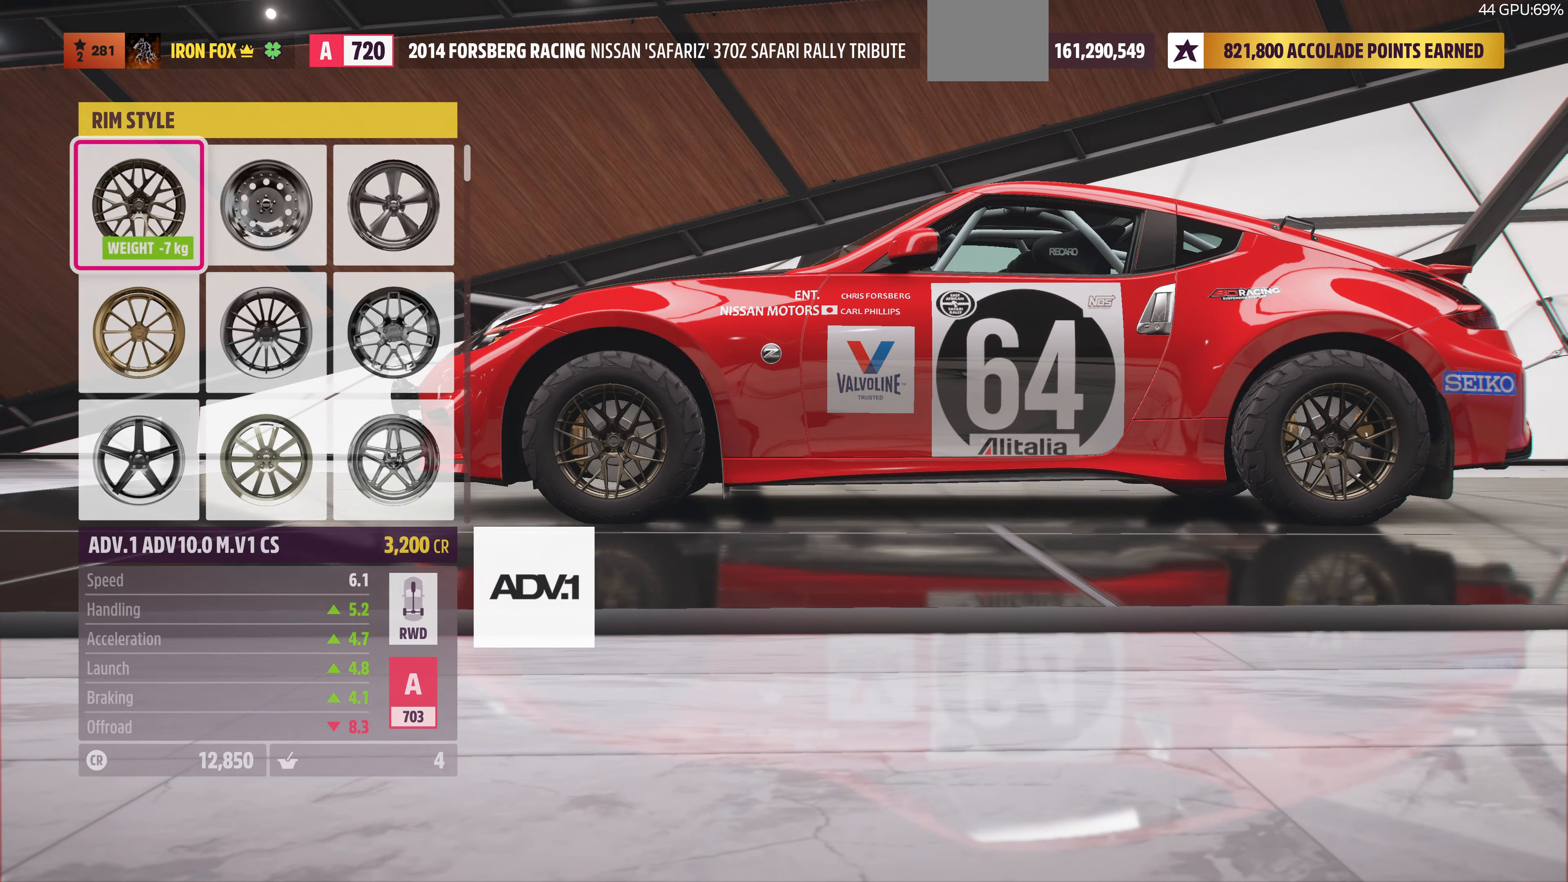
{"buttons": [], "left_stick": "center", "right_stick": "center", "events": [[100, "R1", "up"], [166, "R1", "down"], [300, "R1", "up"], [333, "R1", "down"], [500, "R1", "up"]]}
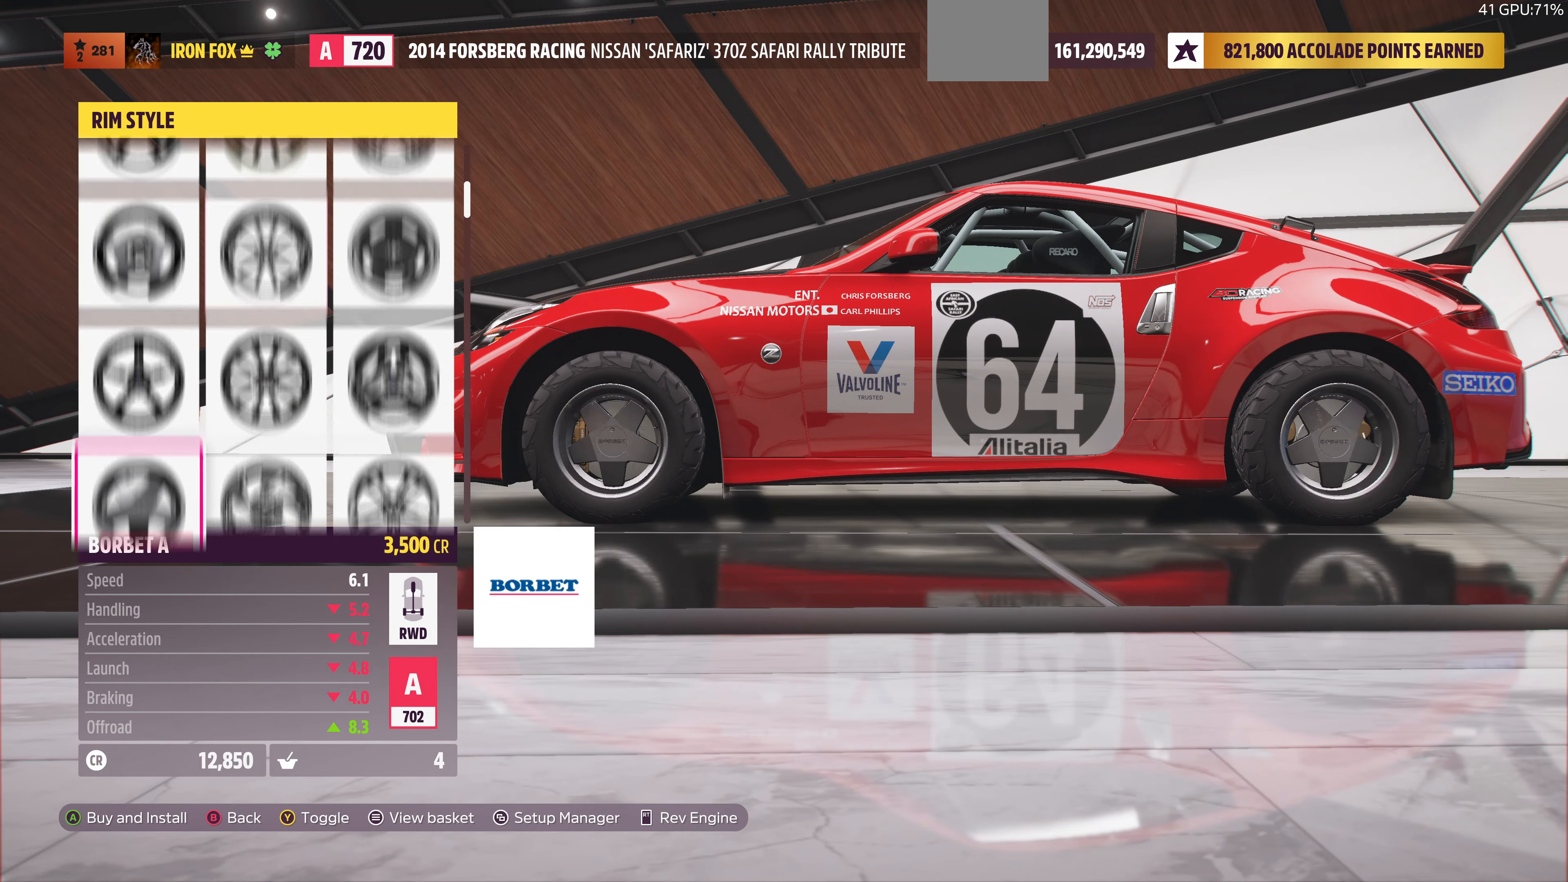
{"buttons": ["R1"], "left_stick": "center", "right_stick": "center", "events": [[66, "R1", "down"], [166, "R1", "up"], [200, "R1", "down"], [300, "R1", "up"], [400, "R1", "down"]]}
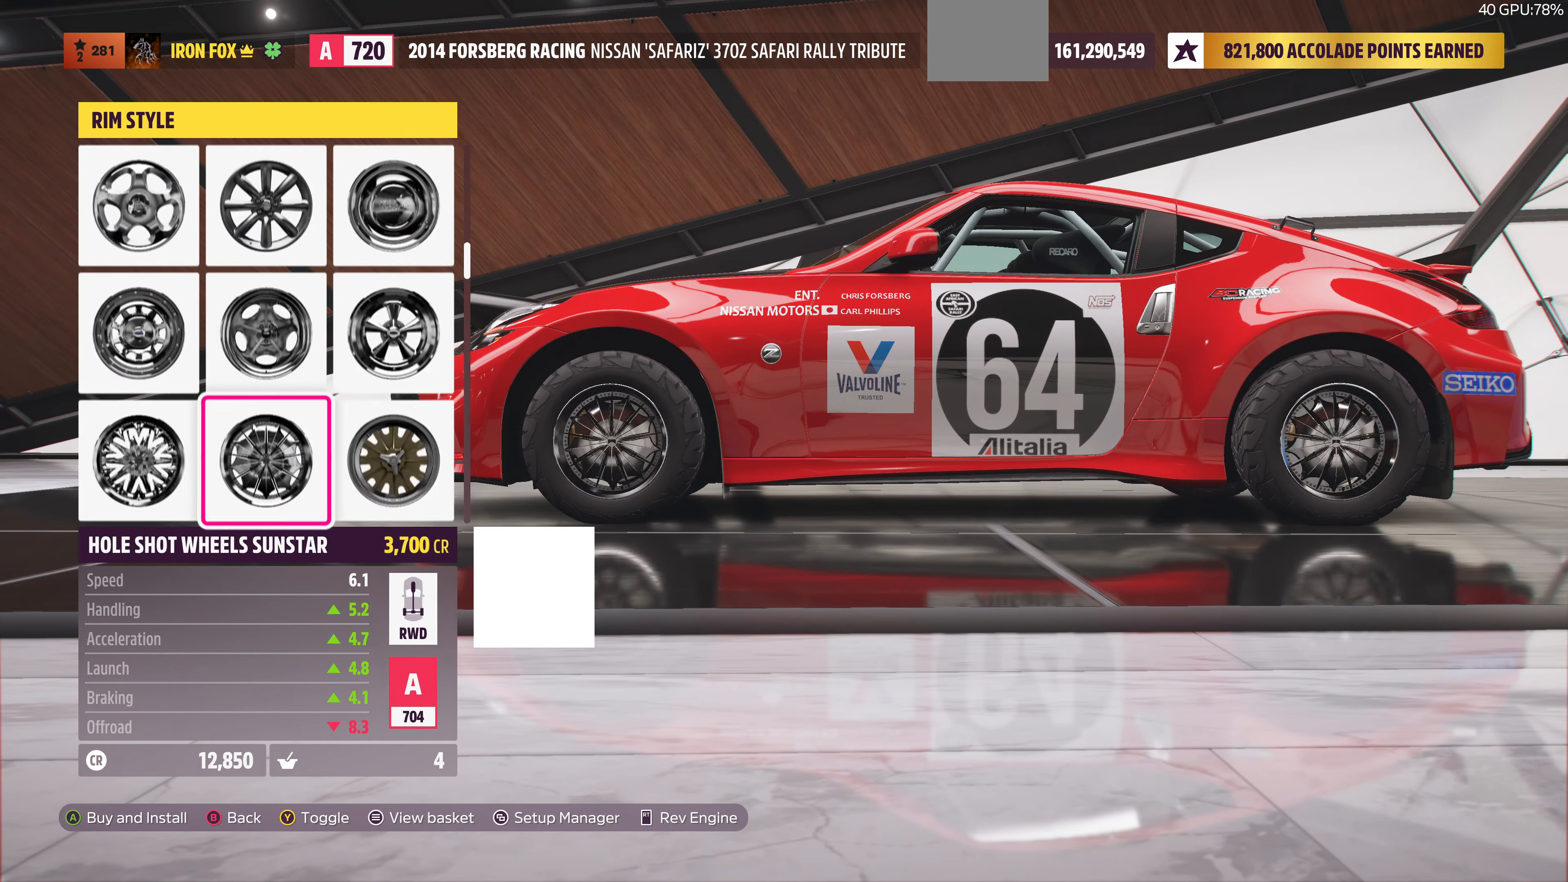
{"buttons": [], "left_stick": "center", "right_stick": "center", "events": [[33, "R1", "up"], [66, "R1", "down"], [200, "R1", "up"], [266, "R1", "down"], [366, "R1", "up"]]}
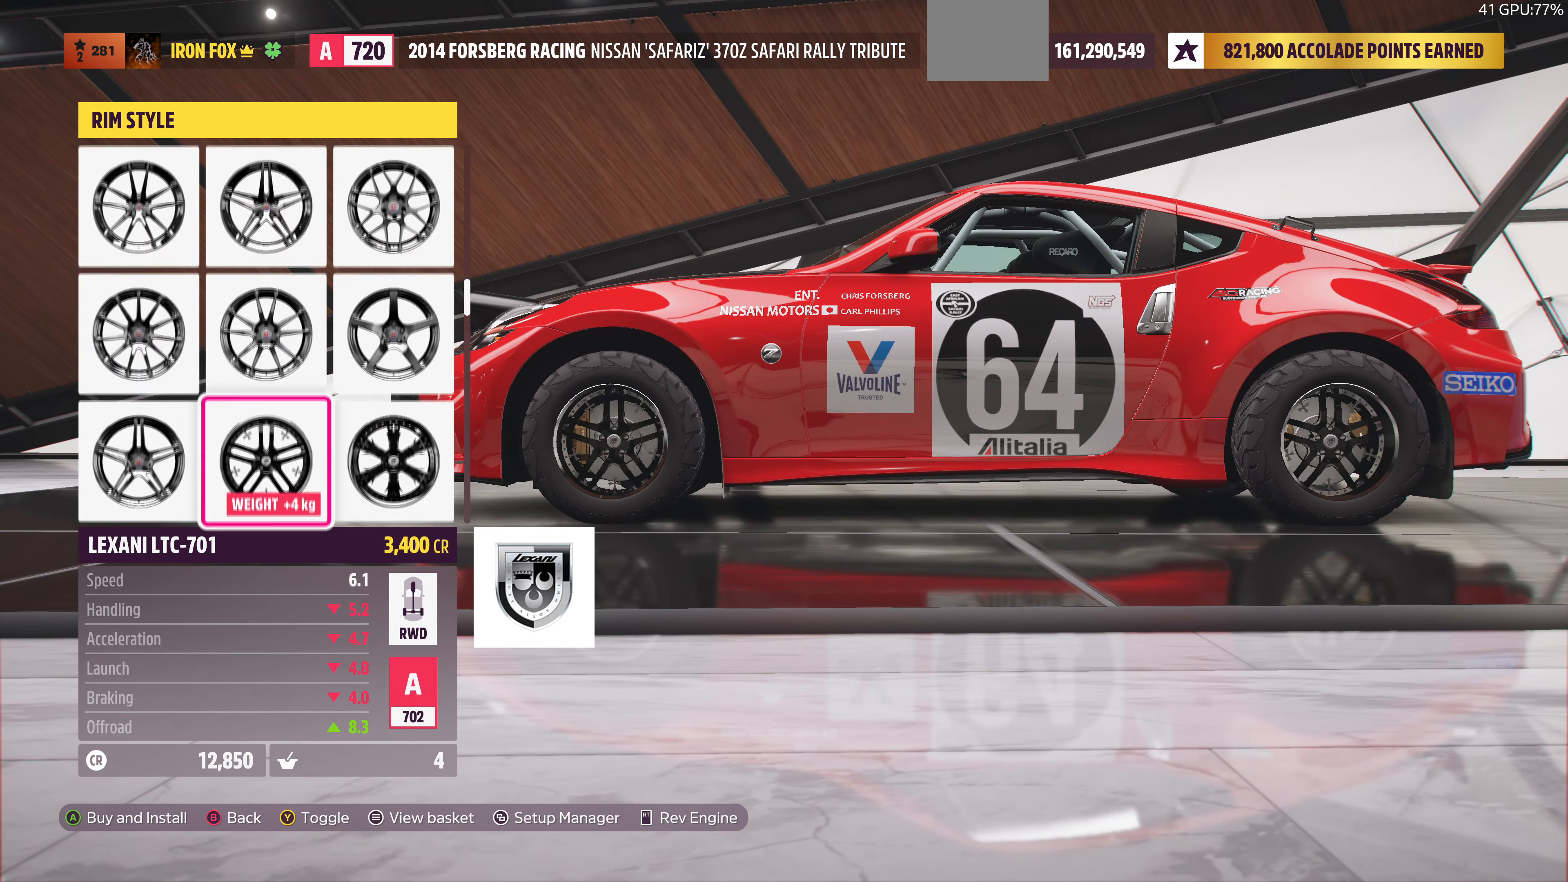
{"buttons": [], "left_stick": "center", "right_stick": "center", "events": []}
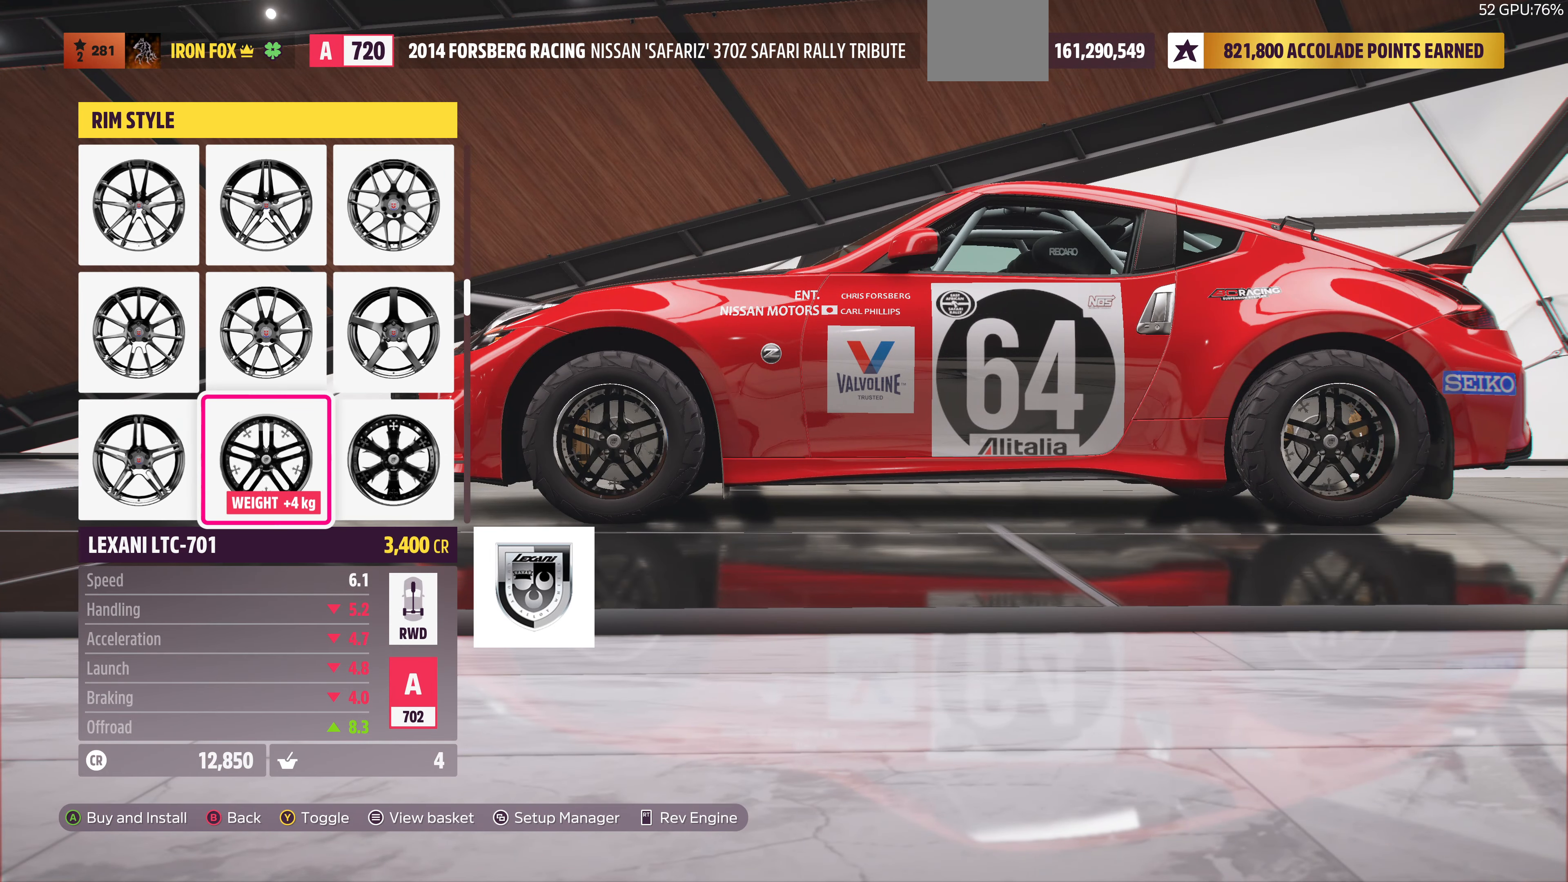
{"buttons": [], "left_stick": "center", "right_stick": "center", "events": [[133, "DPAD_RIGHT", "down"], [266, "DPAD_RIGHT", "up"], [300, "CIRCLE", "down"], [466, "CIRCLE", "up"]]}
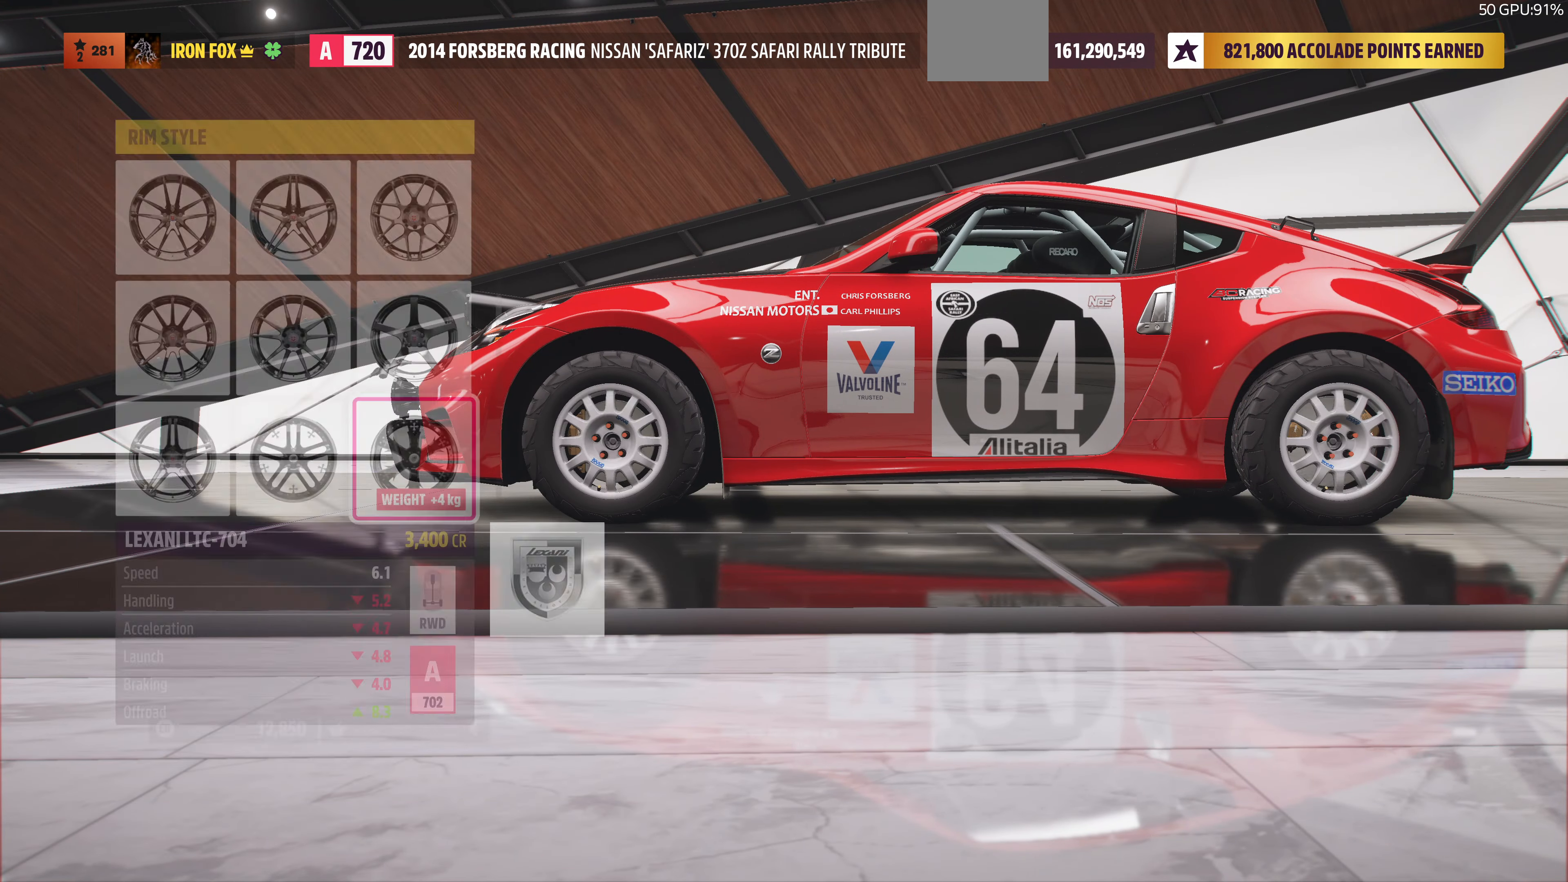
{"buttons": ["CIRCLE"], "left_stick": "center", "right_stick": "center", "events": [[367, "CIRCLE", "down"]]}